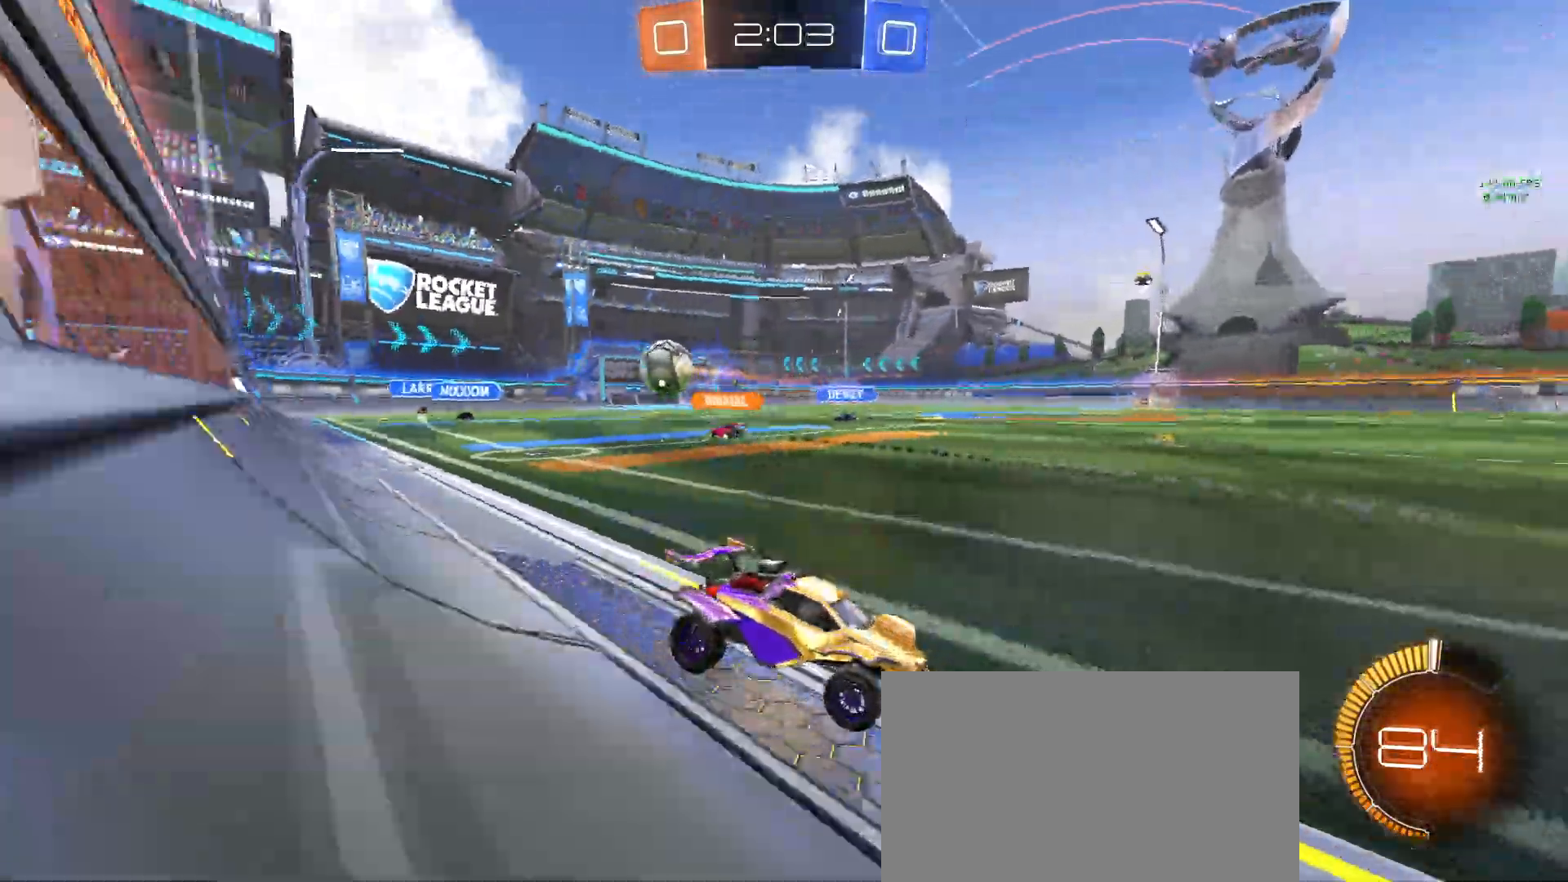
Gameplay with a controller (PlayStation layout); each line is a JSON object with the inputs held at the frame after it. "events" lists button and stick changes between this image and that frame as [ms after this image, input, new state], when the widget could be followed in between. Not read: right_stick.
{"buttons": ["R2"], "left_stick": "left", "events": []}
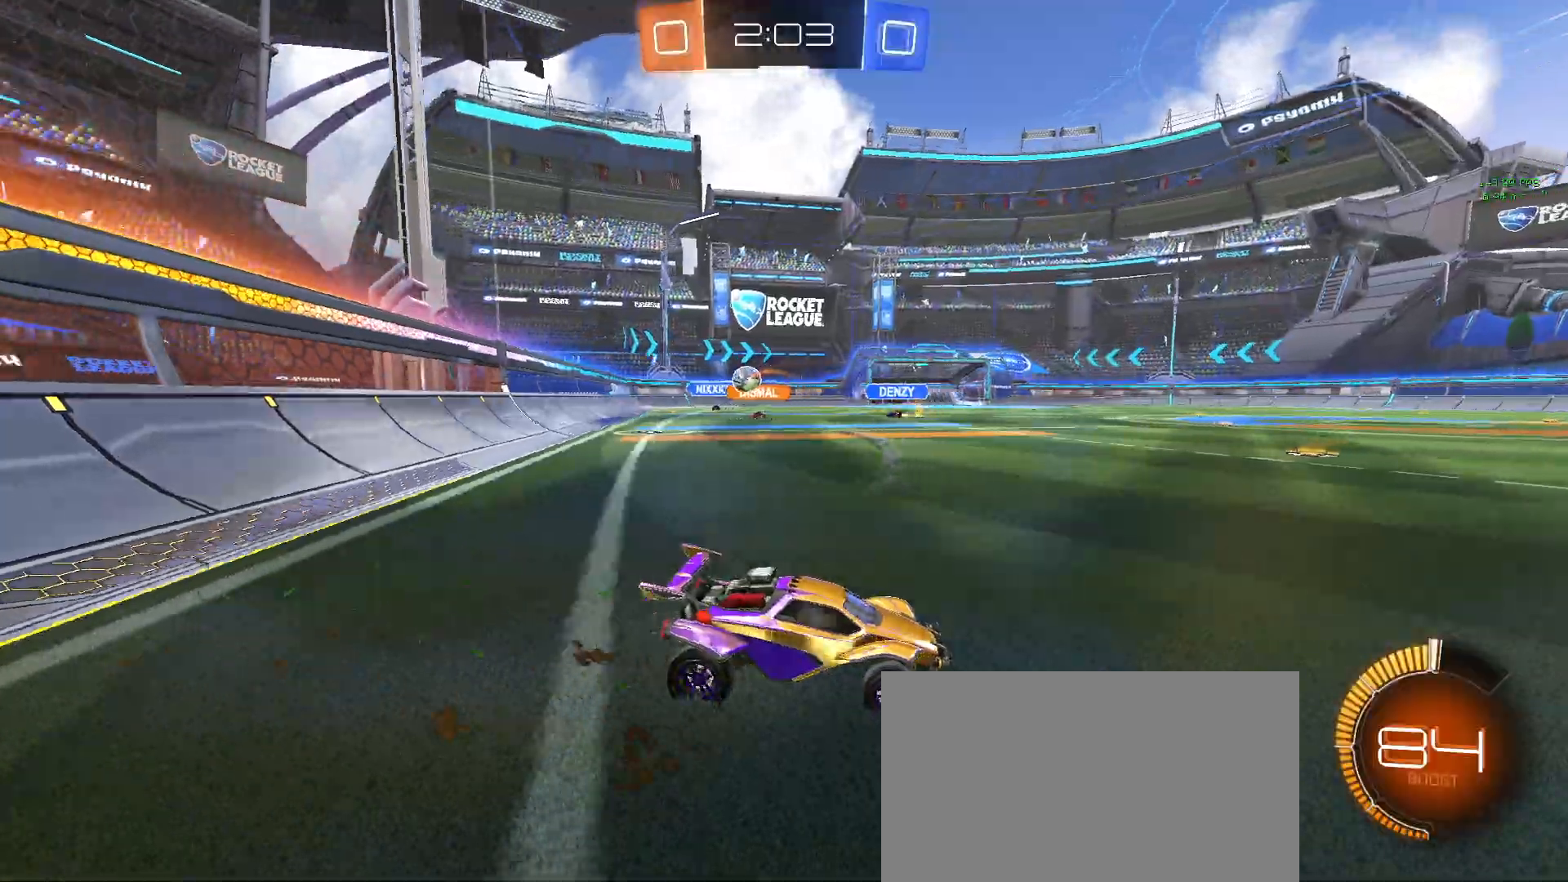
{"buttons": ["R2"], "left_stick": "left", "events": []}
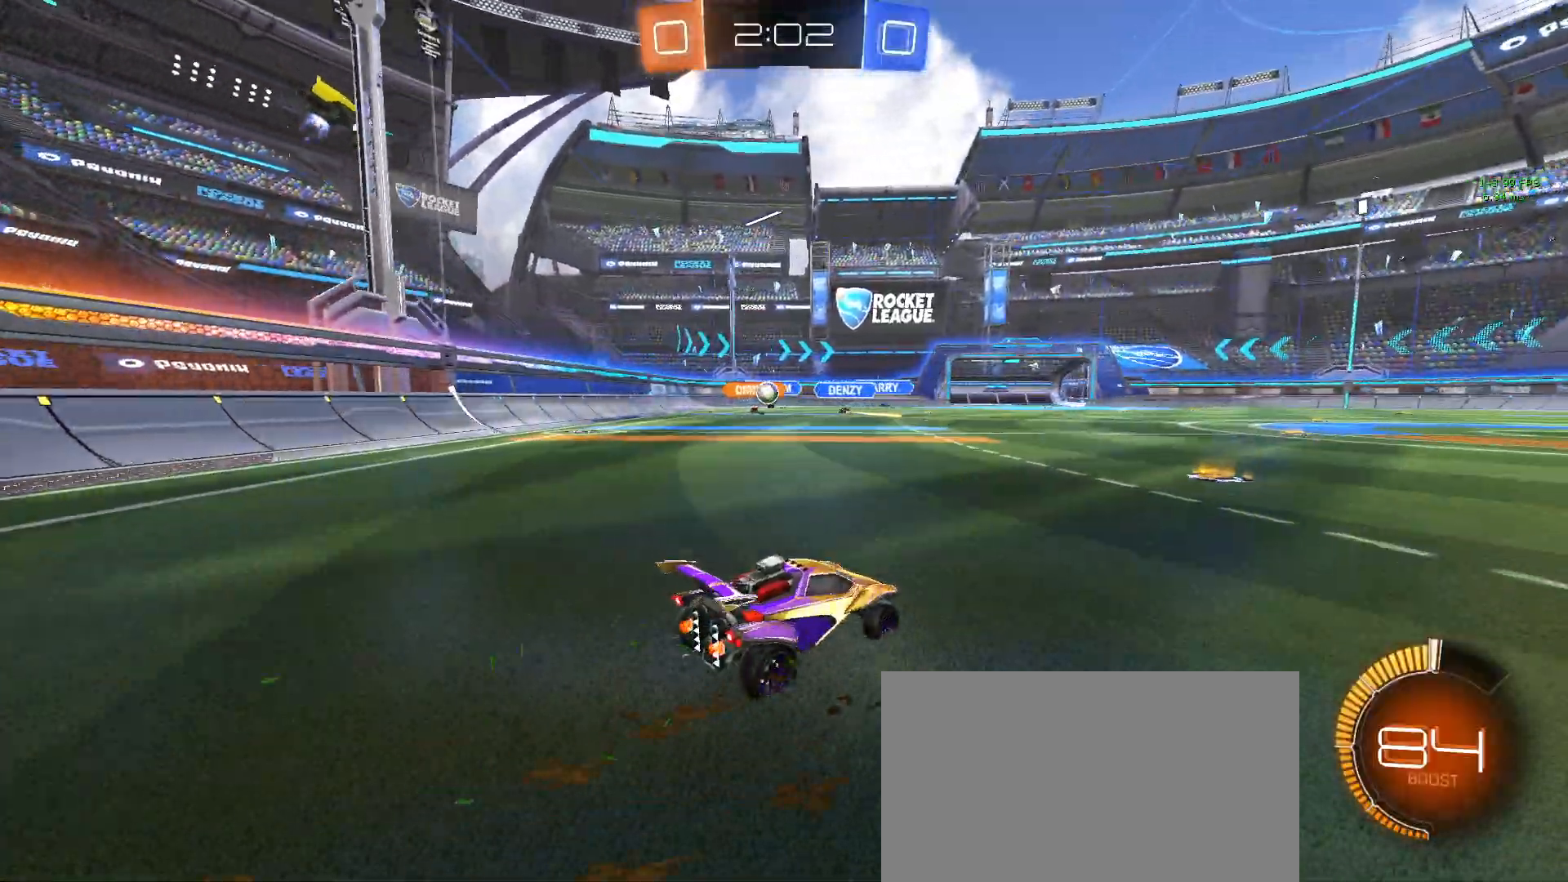
{"buttons": ["R2"], "left_stick": "left", "events": []}
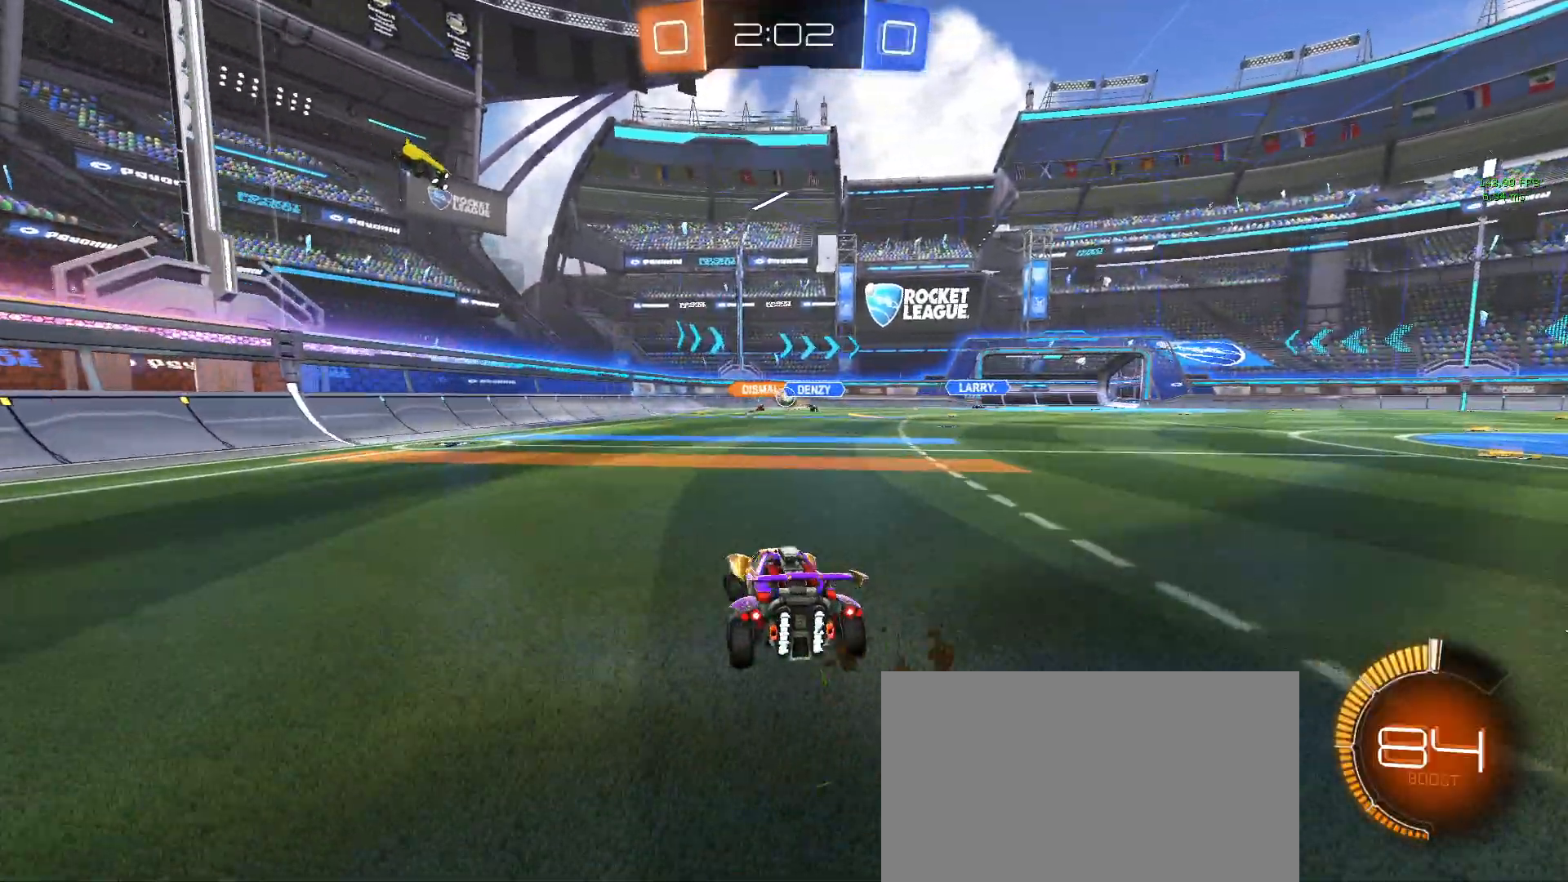
{"buttons": ["R2"], "left_stick": "center", "events": [[33, "left_stick", "center"]]}
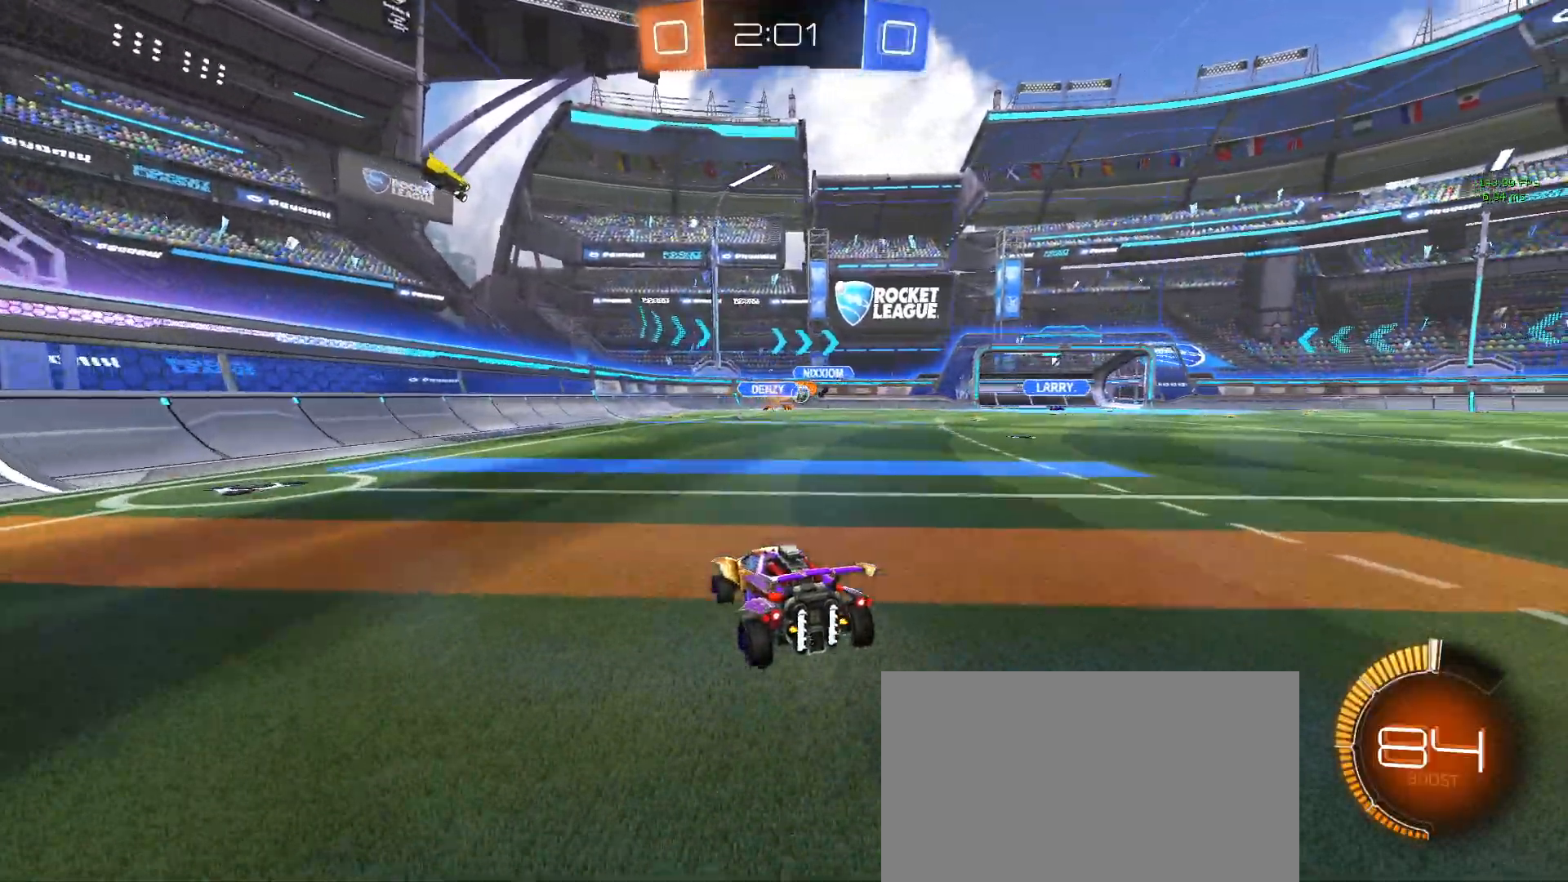
{"buttons": ["R2"], "left_stick": "down-right", "events": [[150, "left_stick", "down-right"]]}
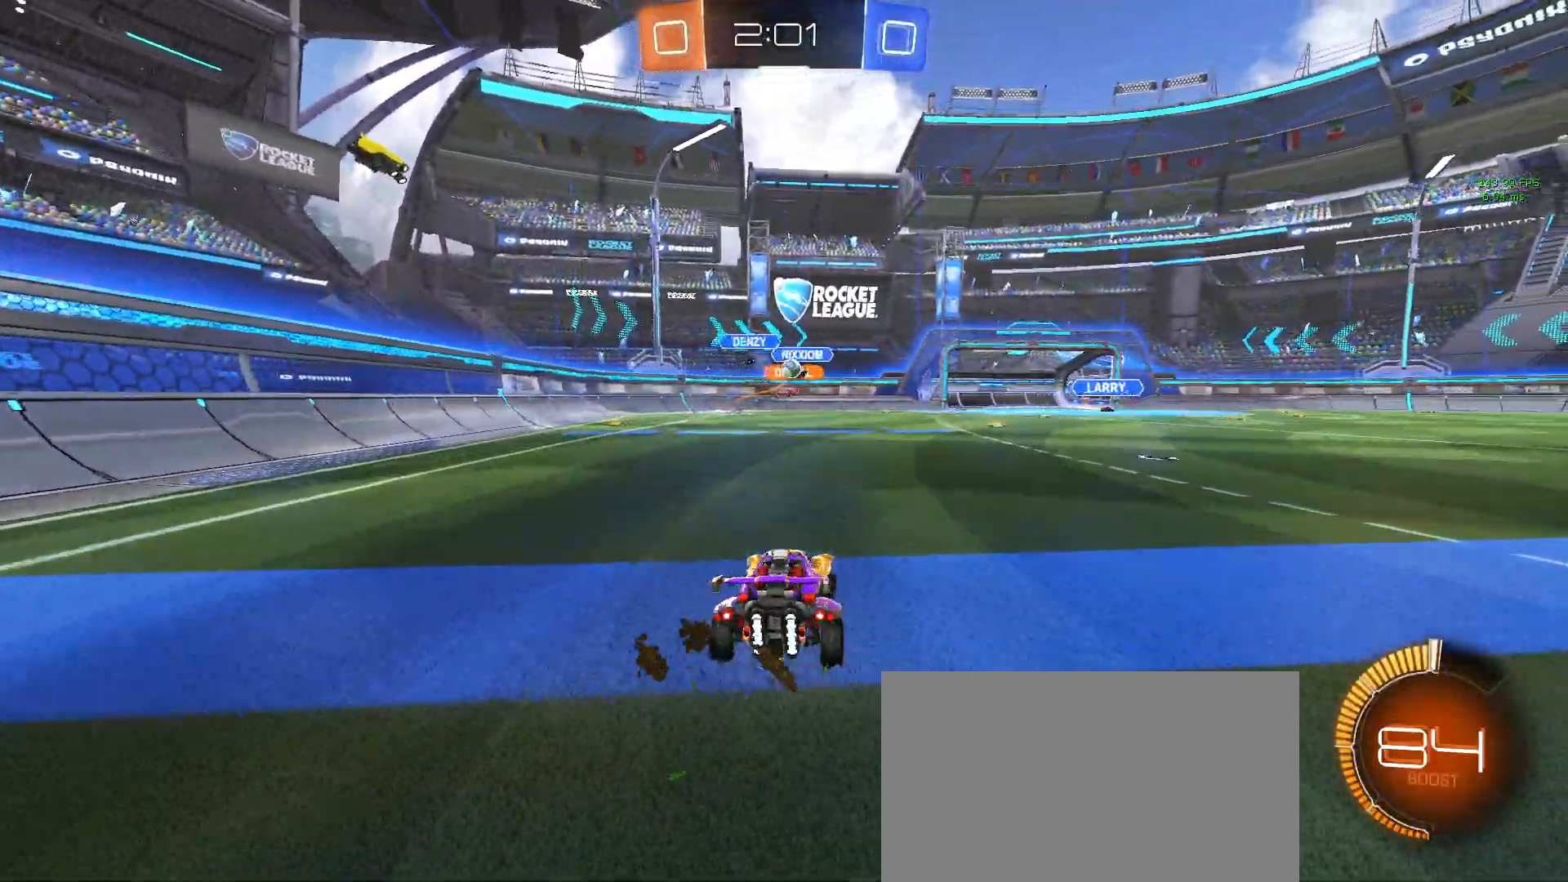
{"buttons": ["R1", "R2"], "left_stick": "center", "events": [[100, "left_stick", "center"], [150, "R1", "down"], [233, "left_stick", "left"], [367, "left_stick", "center"]]}
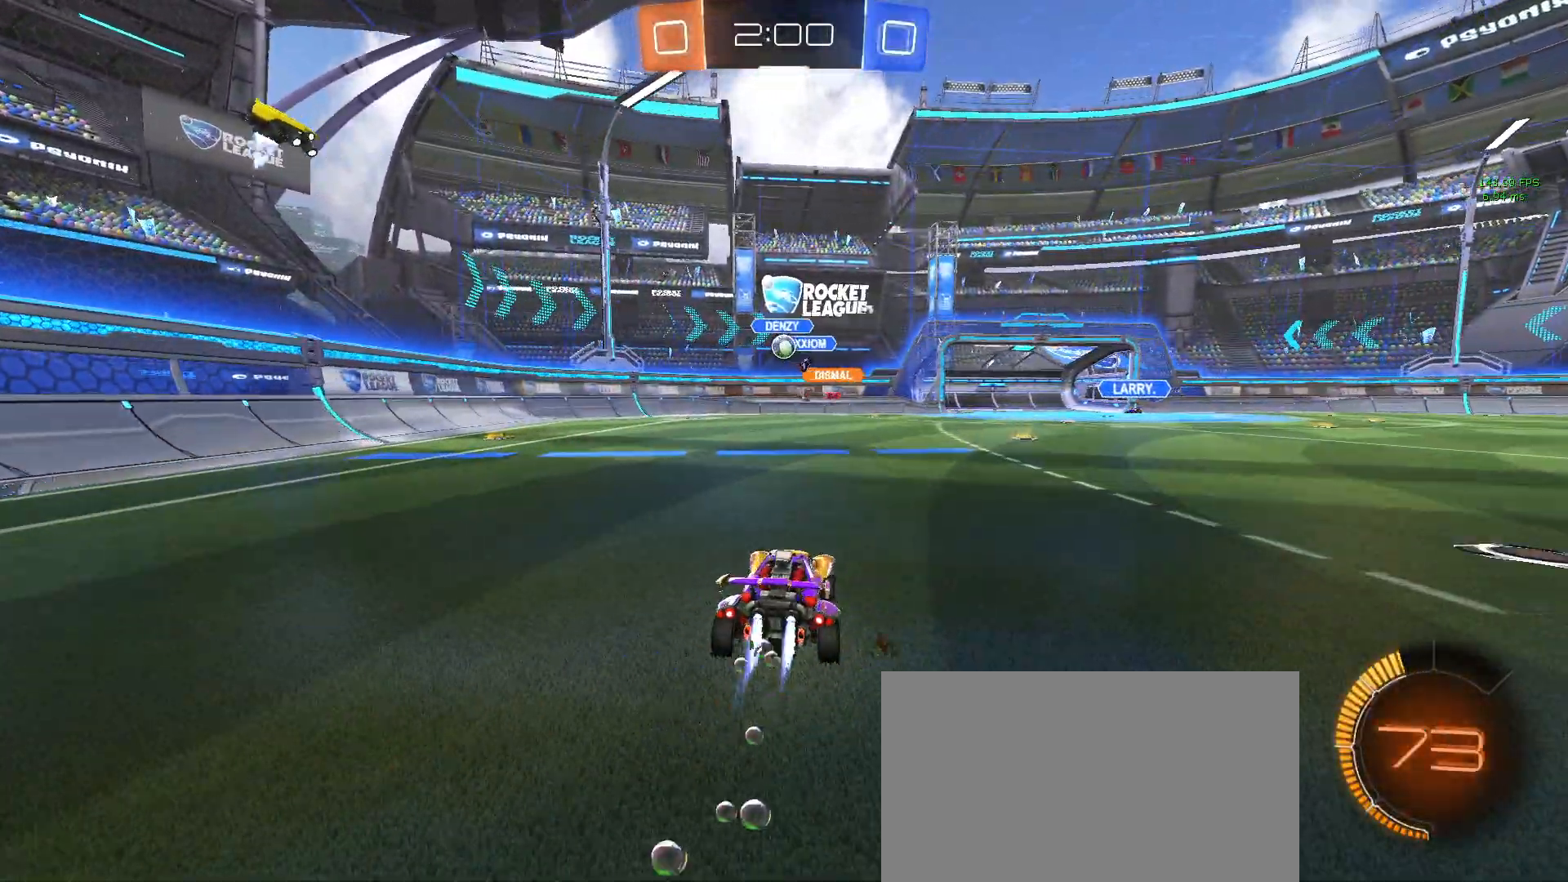
{"buttons": ["R2"], "left_stick": "center", "events": [[350, "left_stick", "left"], [433, "R1", "up"], [500, "left_stick", "center"]]}
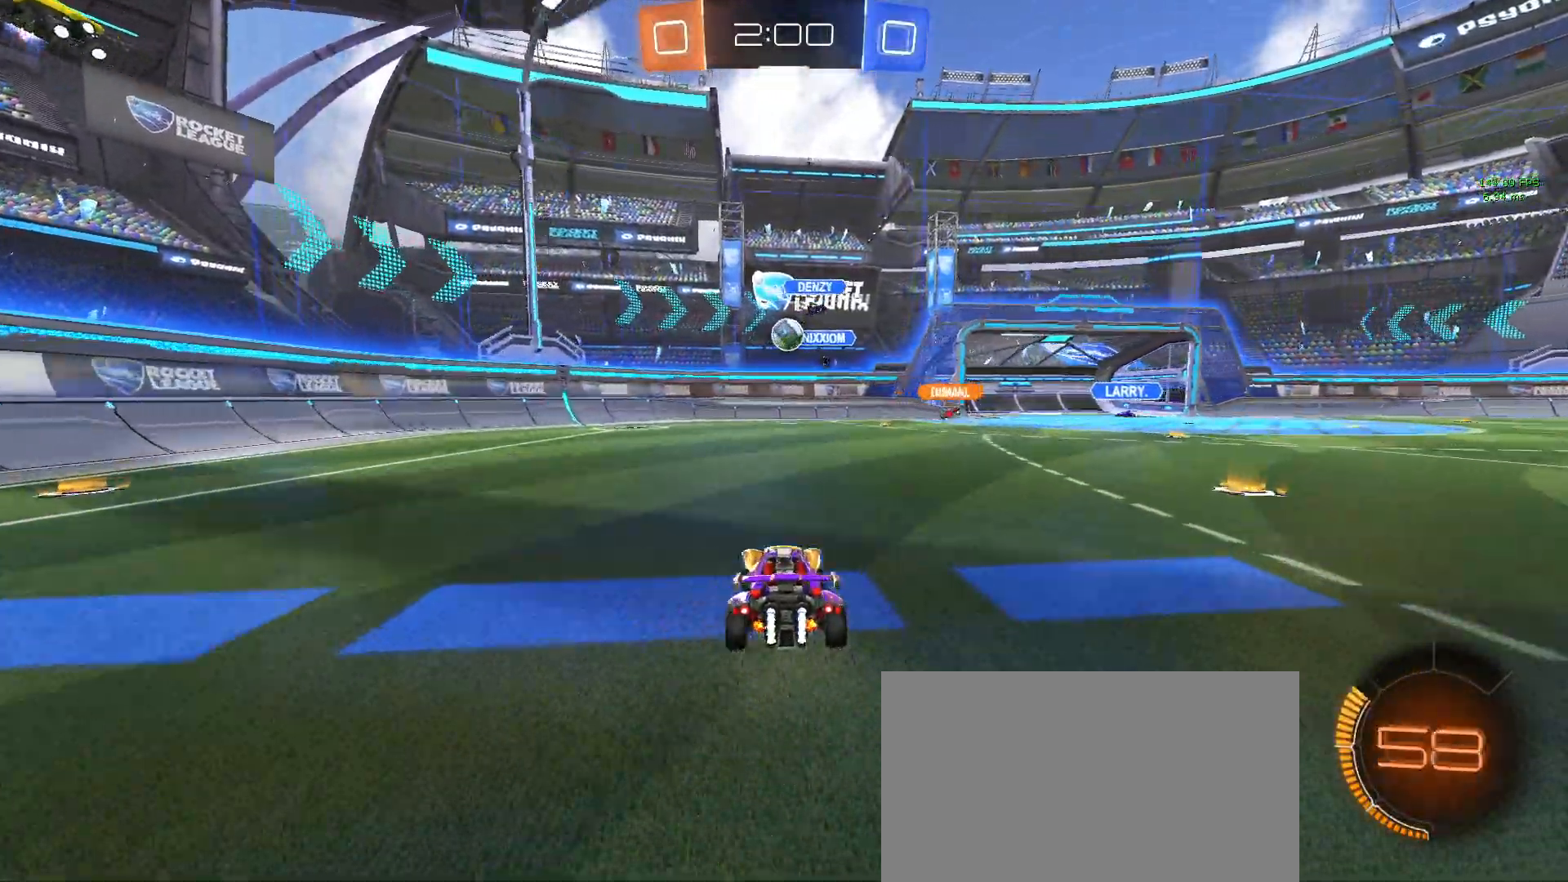
{"buttons": [], "left_stick": "down-right", "events": [[483, "R2", "up"], [483, "left_stick", "down-right"]]}
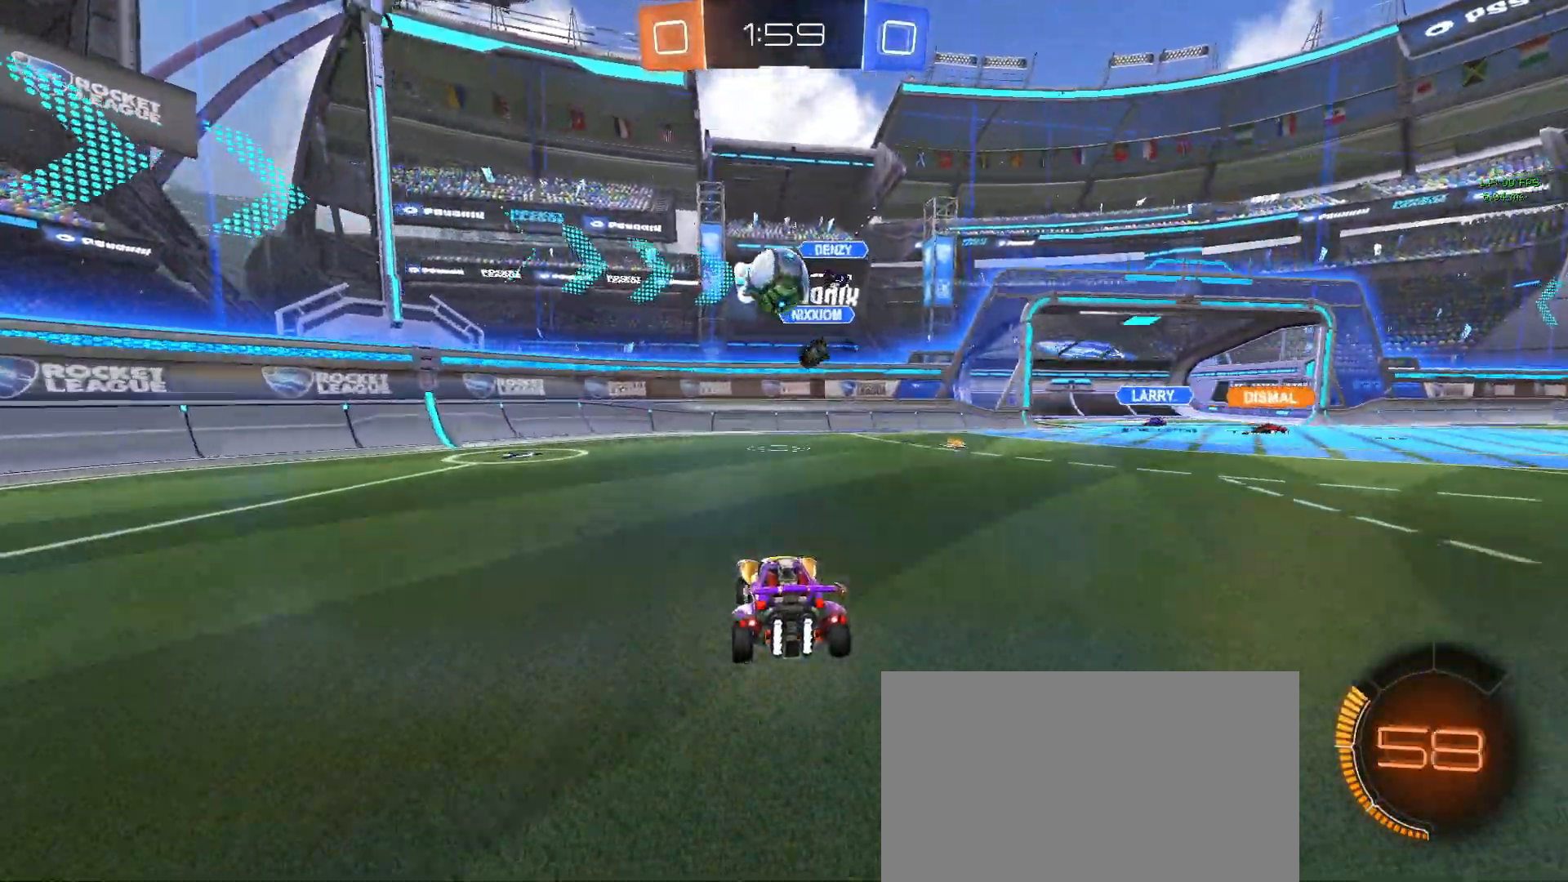
{"buttons": ["R2"], "left_stick": "down-right", "events": [[33, "left_stick", "center"], [150, "R2", "down"], [150, "left_stick", "down-right"], [233, "SQUARE", "down"], [400, "SQUARE", "up"]]}
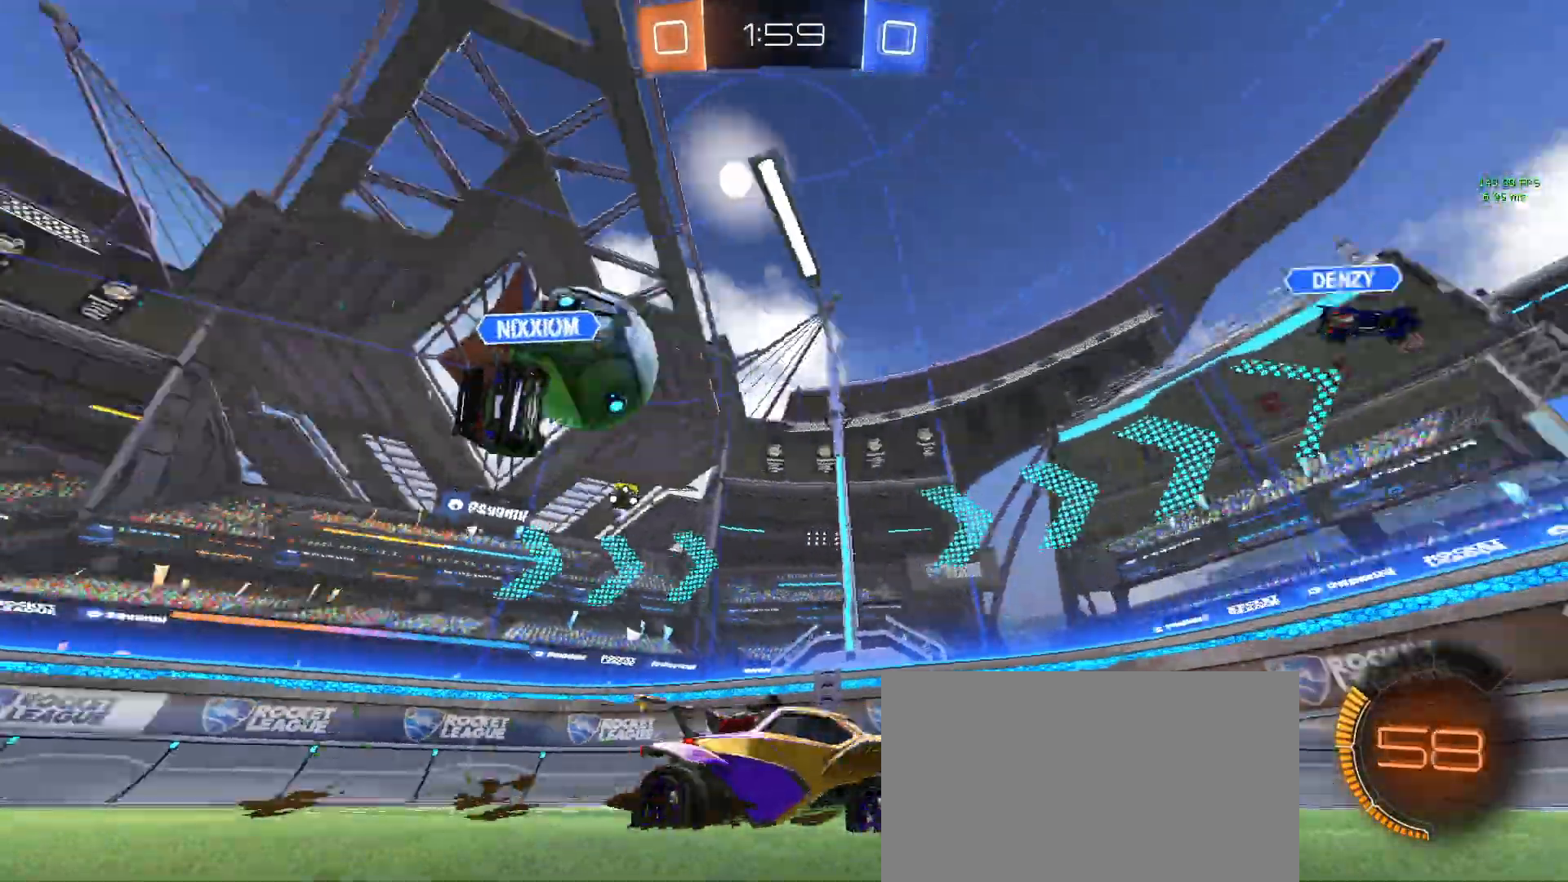
{"buttons": ["R1", "R2"], "left_stick": "down-right", "events": [[150, "R1", "down"], [267, "TRIANGLE", "down"], [450, "TRIANGLE", "up"]]}
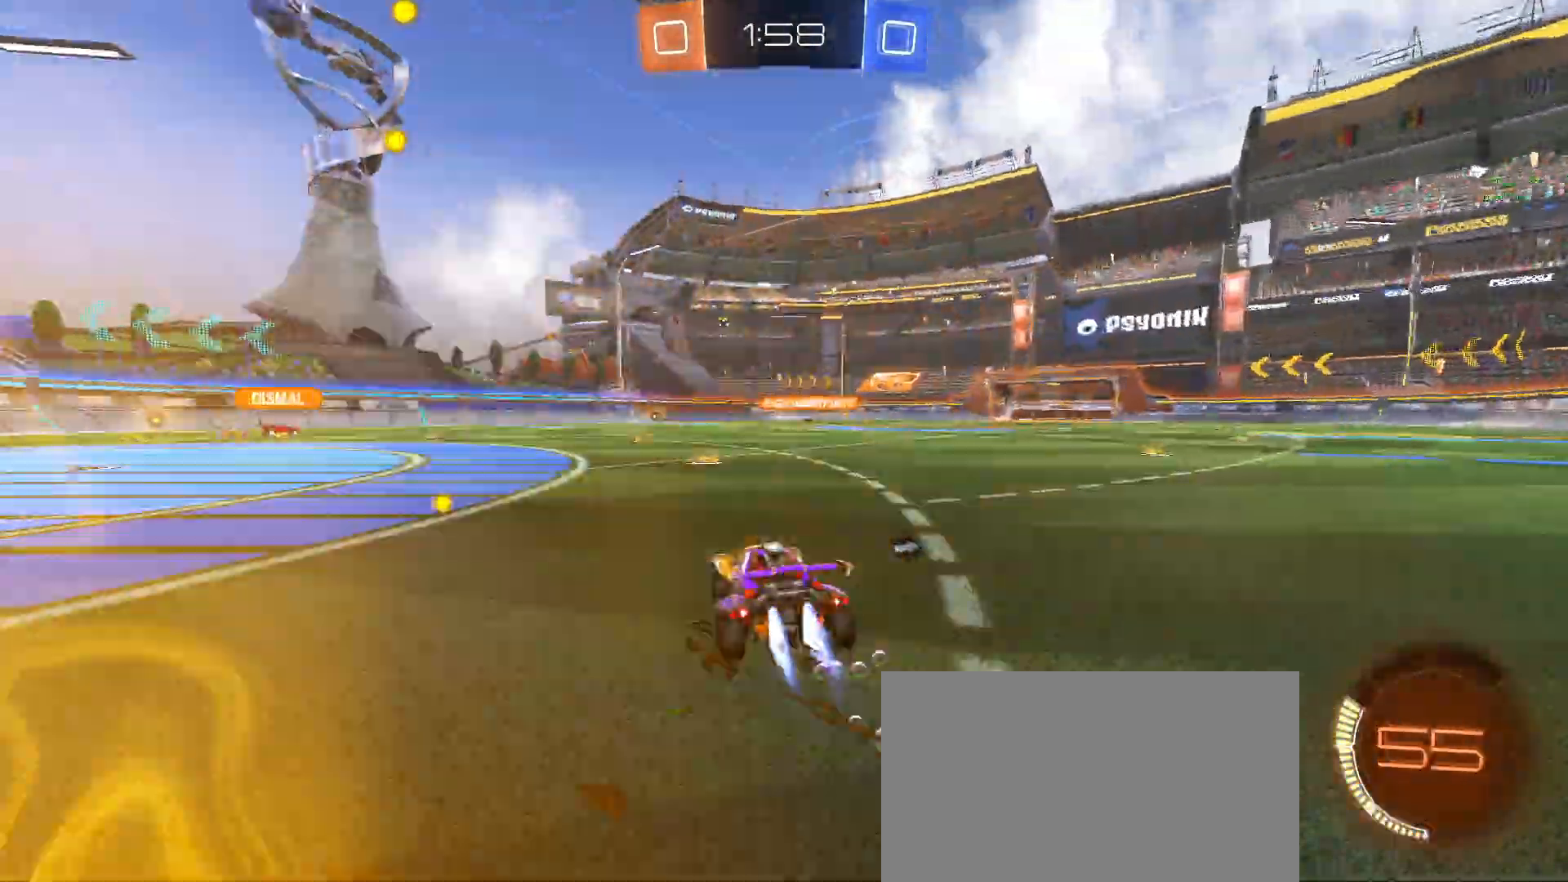
{"buttons": ["CROSS", "R2"], "left_stick": "up", "events": [[117, "left_stick", "right"], [233, "R1", "up"], [283, "CROSS", "down"], [283, "left_stick", "up"], [400, "CROSS", "up"], [450, "CROSS", "down"]]}
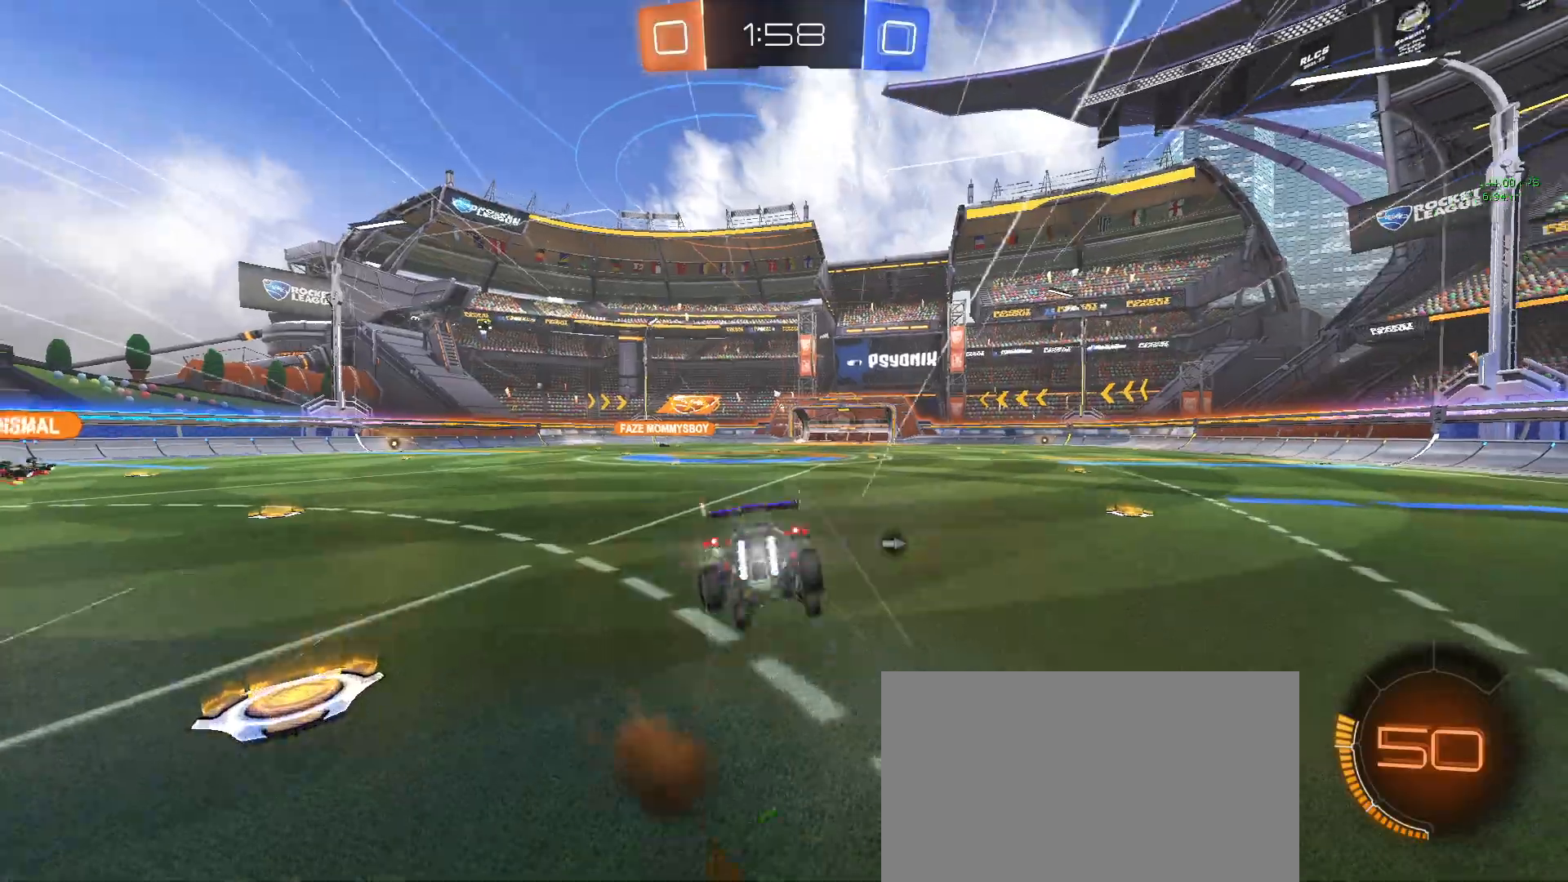
{"buttons": ["R2"], "left_stick": "center", "events": [[83, "CROSS", "up"], [233, "left_stick", "center"], [317, "TRIANGLE", "down"], [433, "TRIANGLE", "up"]]}
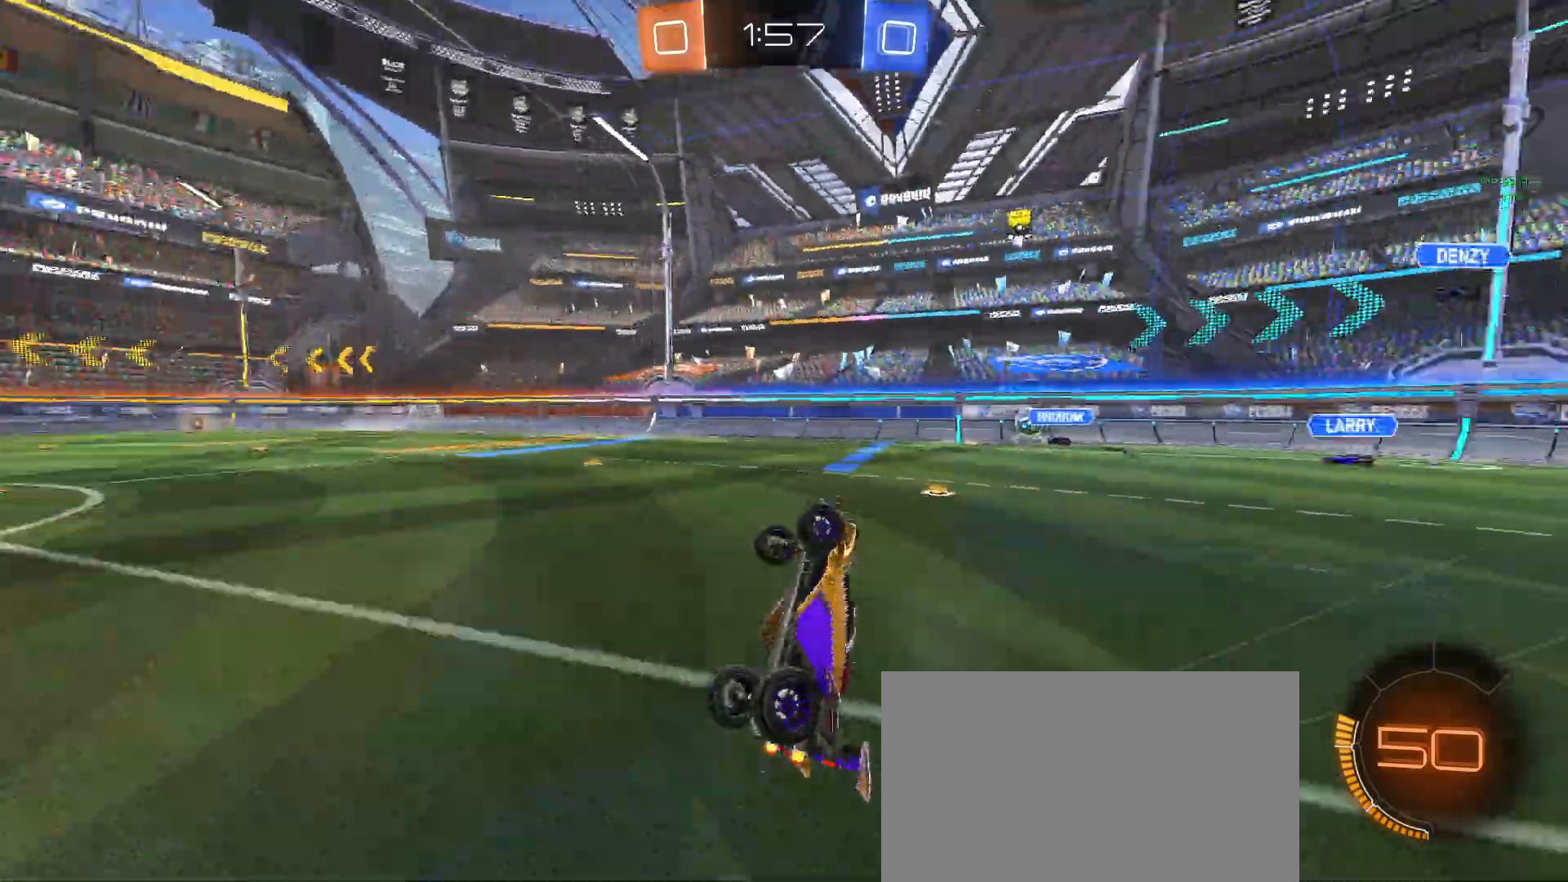
{"buttons": ["TRIANGLE", "R2"], "left_stick": "center", "events": [[33, "TRIANGLE", "down"], [200, "TRIANGLE", "up"], [417, "TRIANGLE", "down"]]}
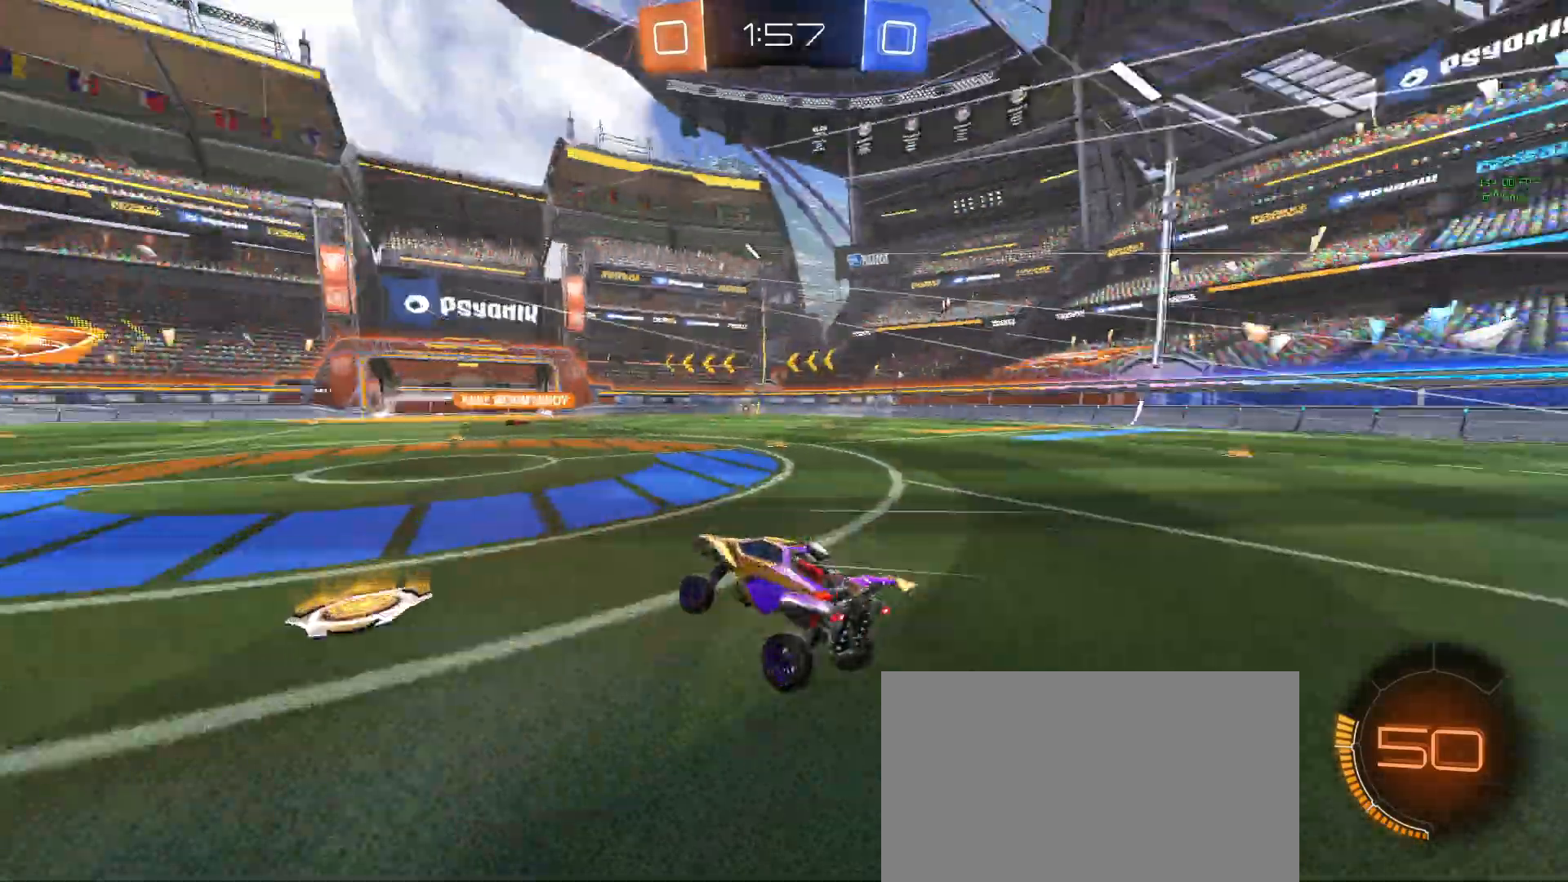
{"buttons": ["R2"], "left_stick": "center", "events": [[50, "TRIANGLE", "up"], [167, "left_stick", "right"], [383, "left_stick", "center"]]}
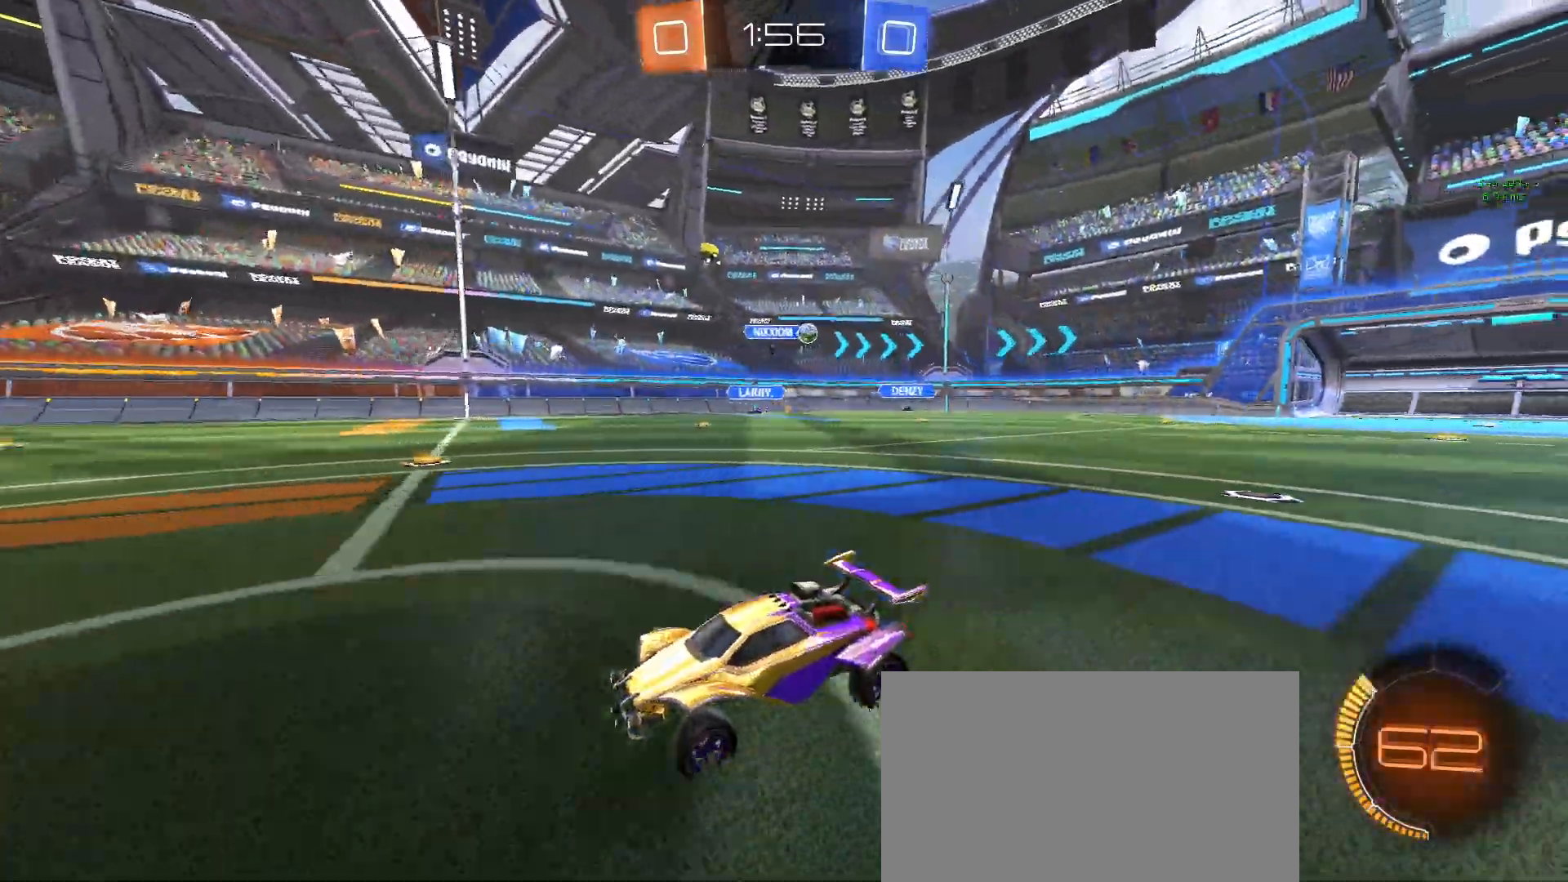
{"buttons": ["R2"], "left_stick": "center", "events": [[83, "R1", "down"], [83, "TRIANGLE", "down"], [267, "TRIANGLE", "up"], [317, "R1", "up"]]}
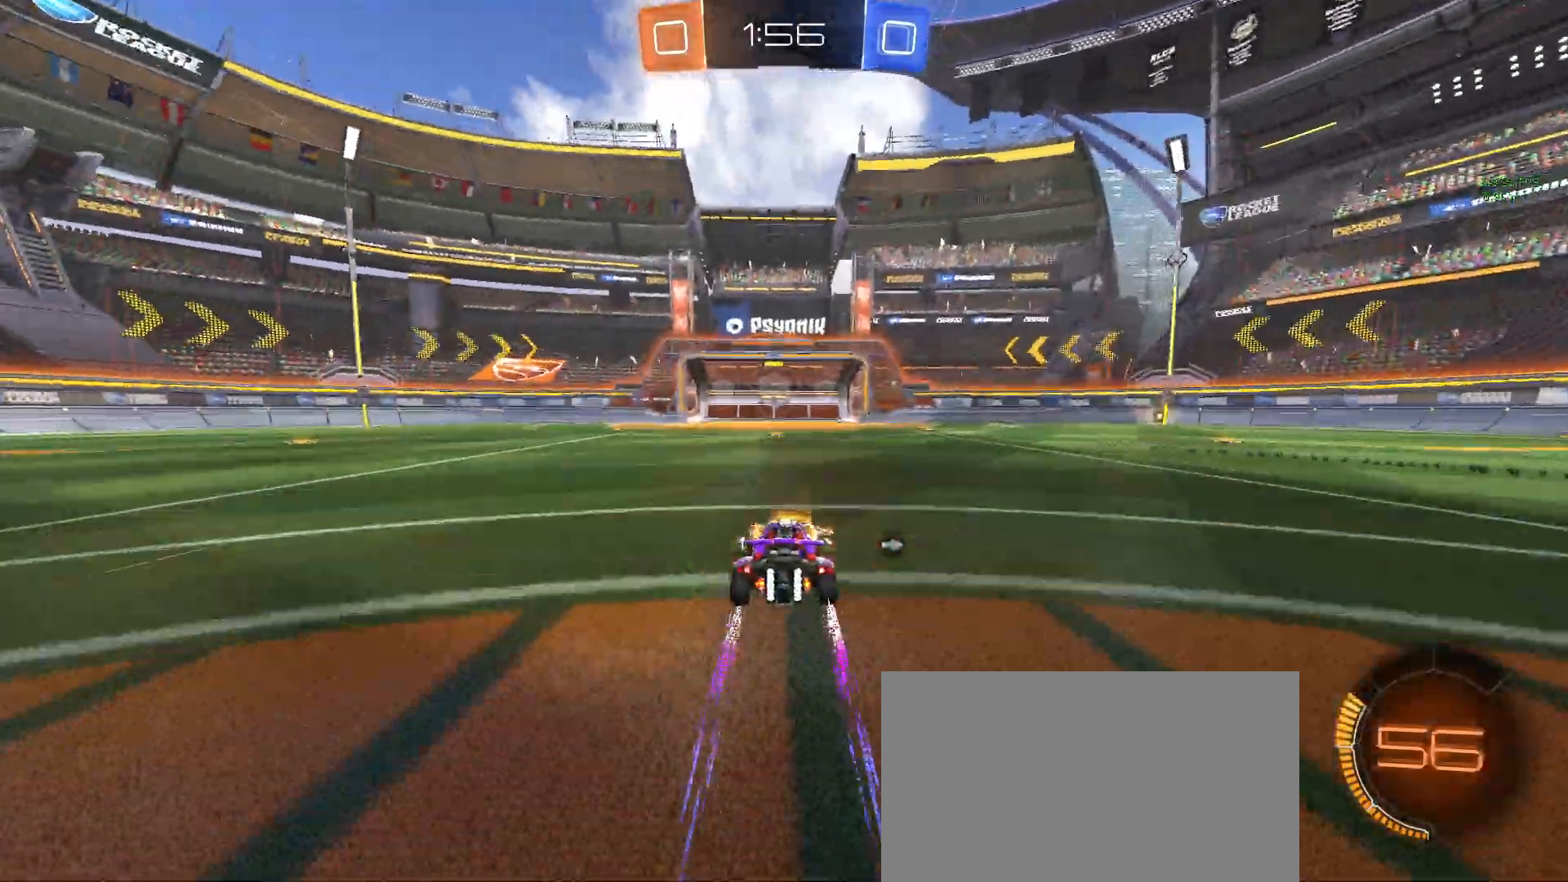
{"buttons": ["R2"], "left_stick": "center", "events": [[33, "TRIANGLE", "down"], [33, "left_stick", "down-right"], [200, "TRIANGLE", "up"], [367, "left_stick", "center"]]}
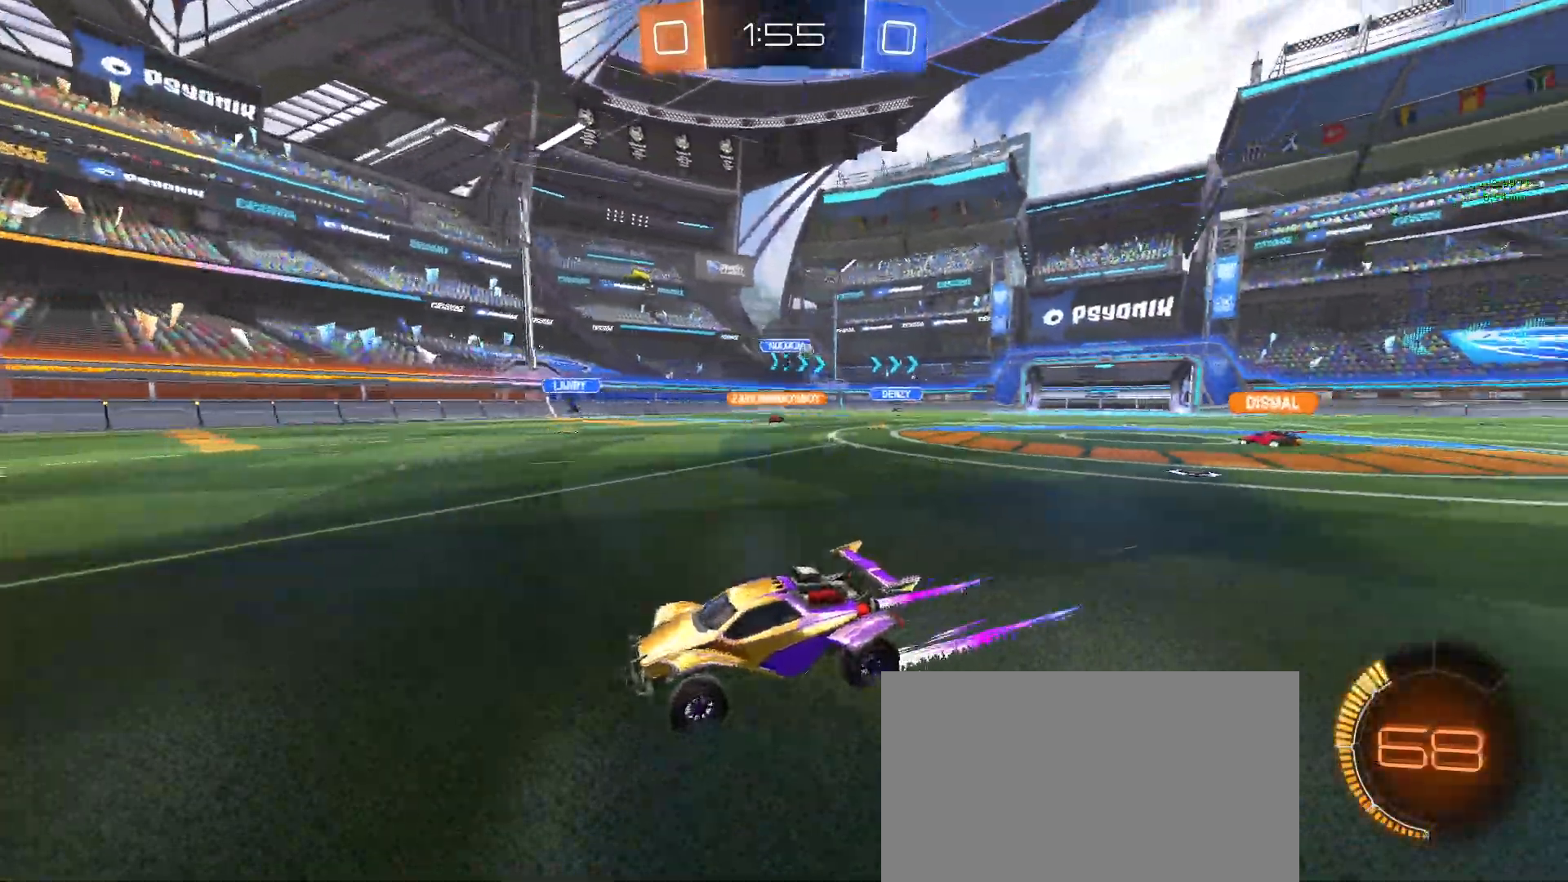
{"buttons": ["R2"], "left_stick": "center", "events": []}
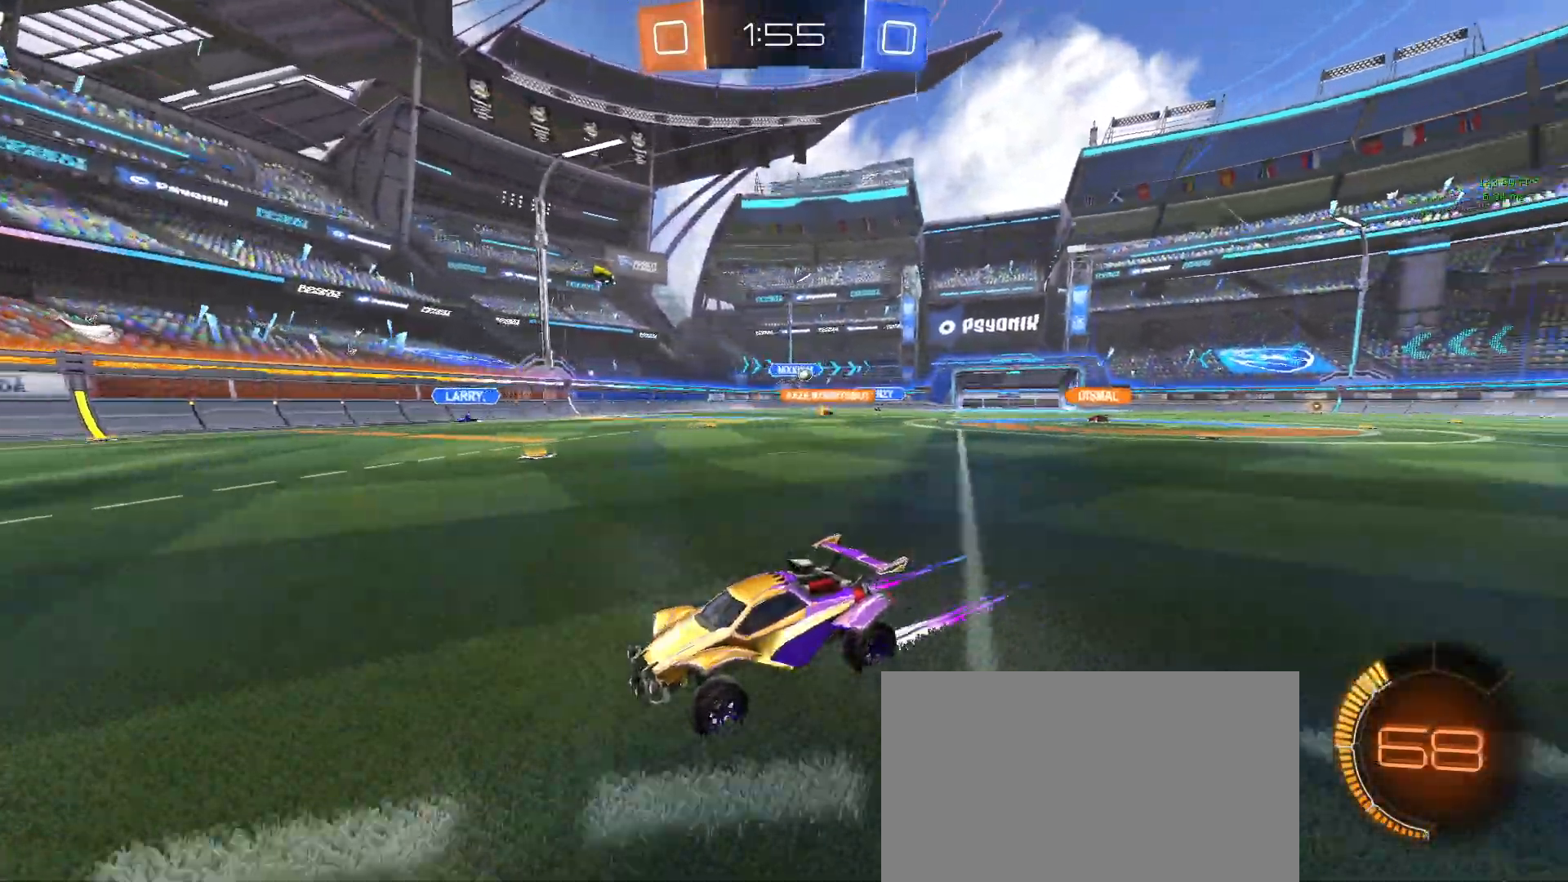
{"buttons": ["R2"], "left_stick": "center", "events": [[283, "left_stick", "down-right"], [333, "SQUARE", "down"], [433, "SQUARE", "up"], [500, "left_stick", "center"]]}
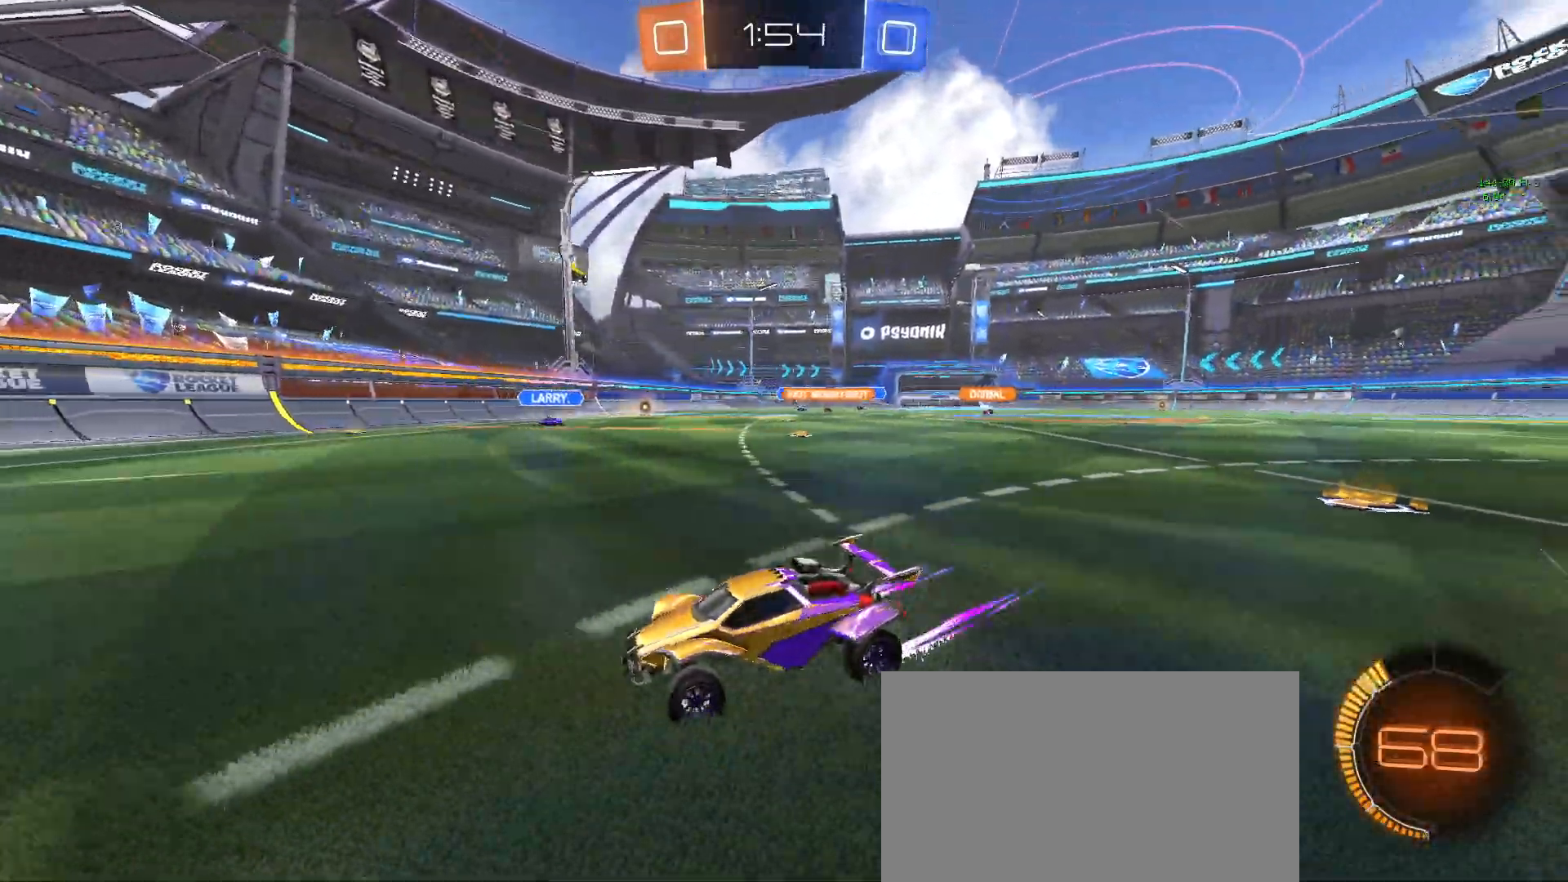
{"buttons": ["R2"], "left_stick": "right", "events": [[83, "left_stick", "left"], [150, "left_stick", "center"], [217, "left_stick", "right"], [317, "SQUARE", "down"], [417, "SQUARE", "up"]]}
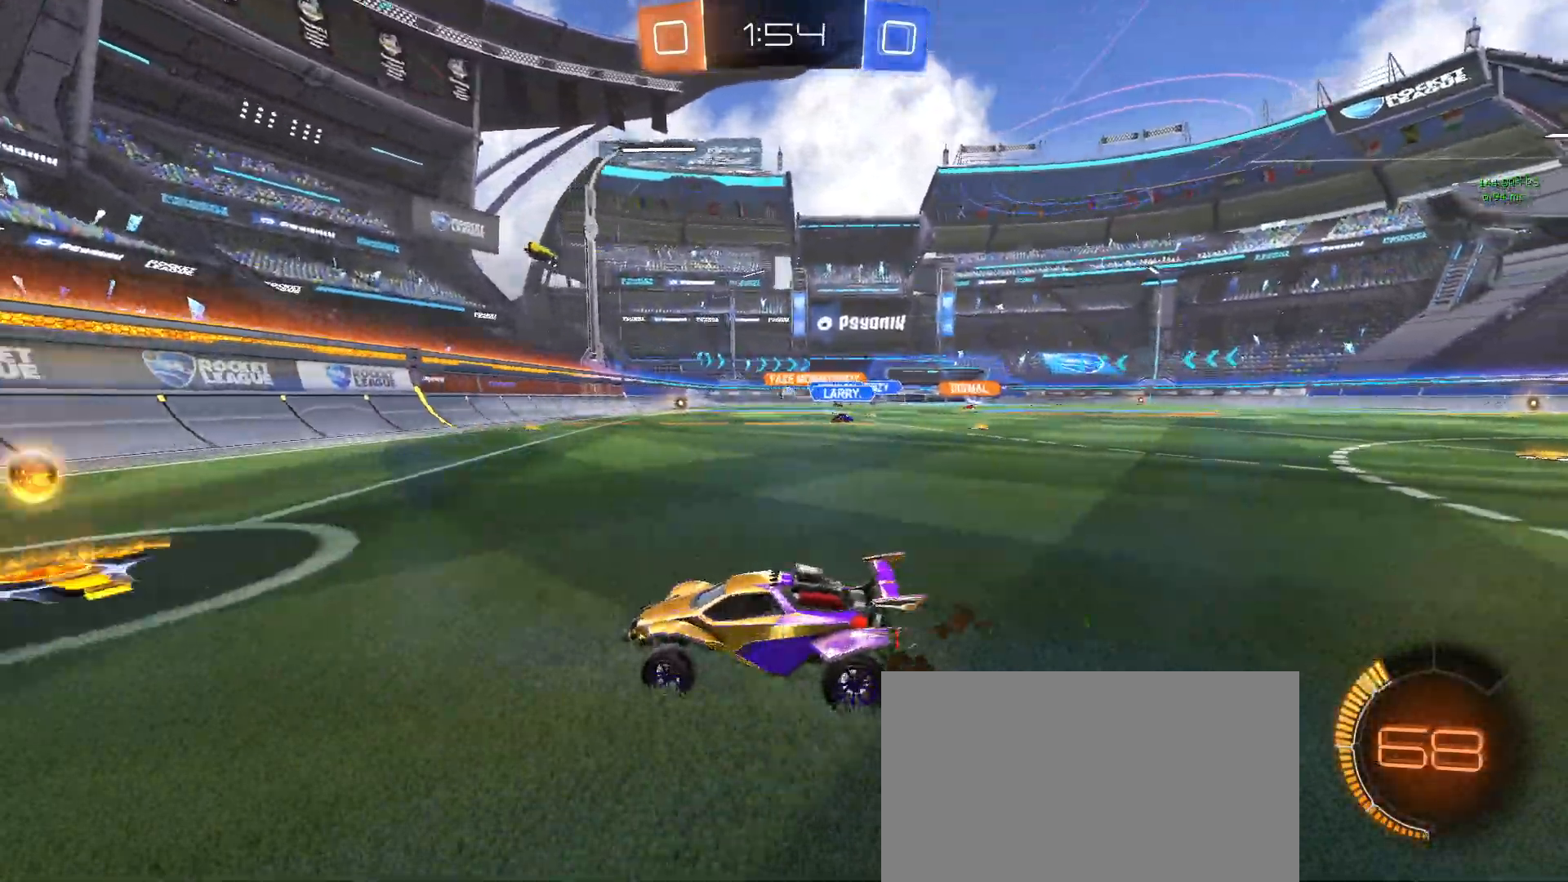
{"buttons": ["R1", "R2"], "left_stick": "down-right", "events": [[83, "R1", "down"], [367, "left_stick", "down-right"]]}
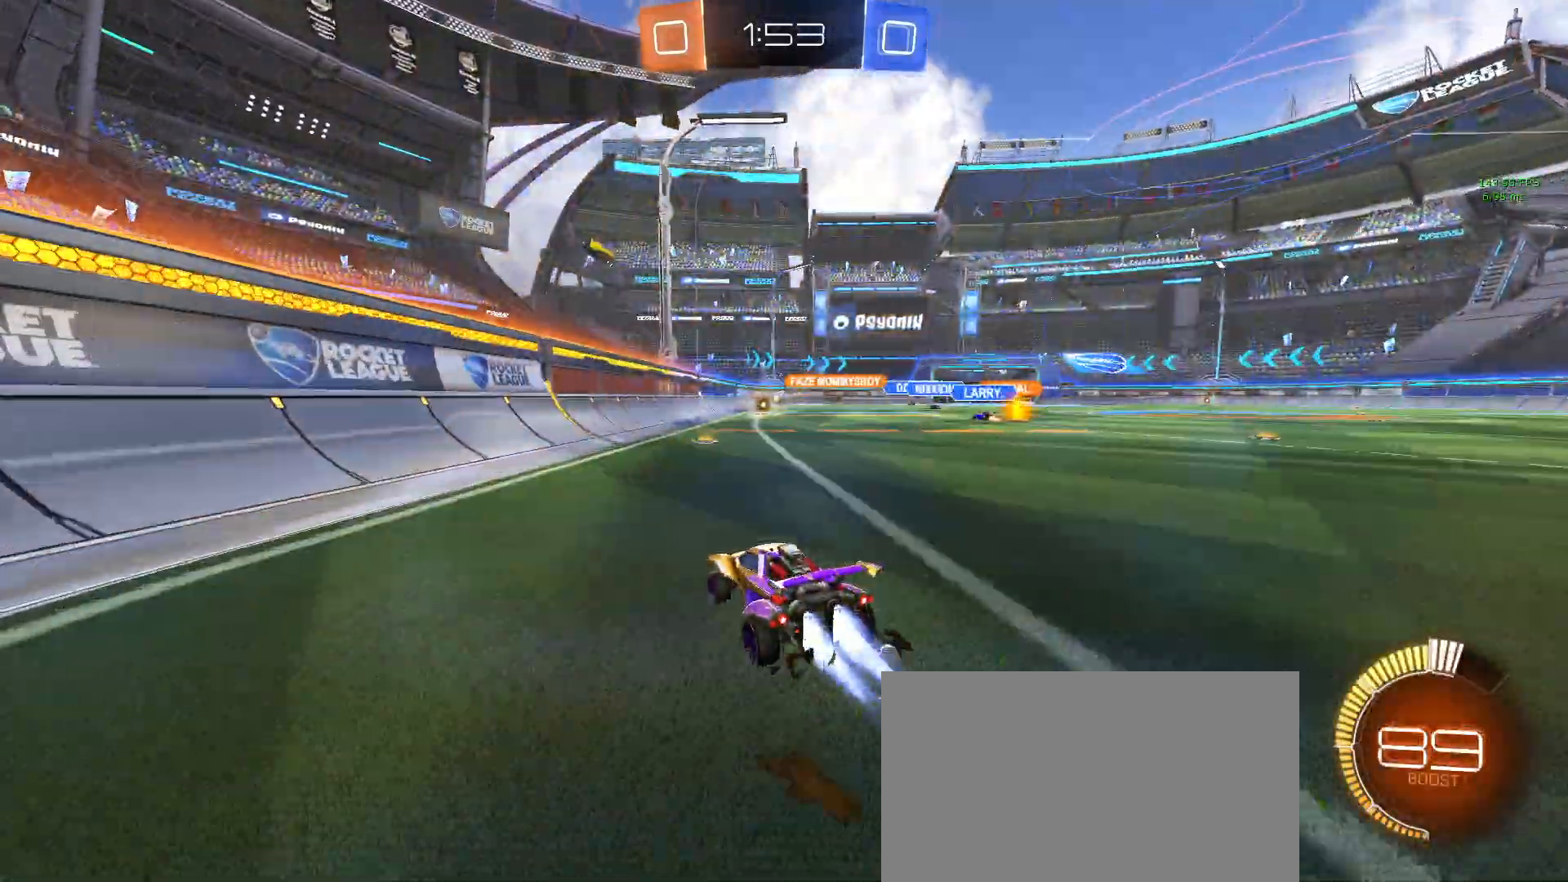
{"buttons": ["L2", "R2"], "left_stick": "right", "events": [[117, "R1", "up"], [233, "R2", "up"], [233, "left_stick", "right"], [450, "L2", "down"], [483, "R2", "down"]]}
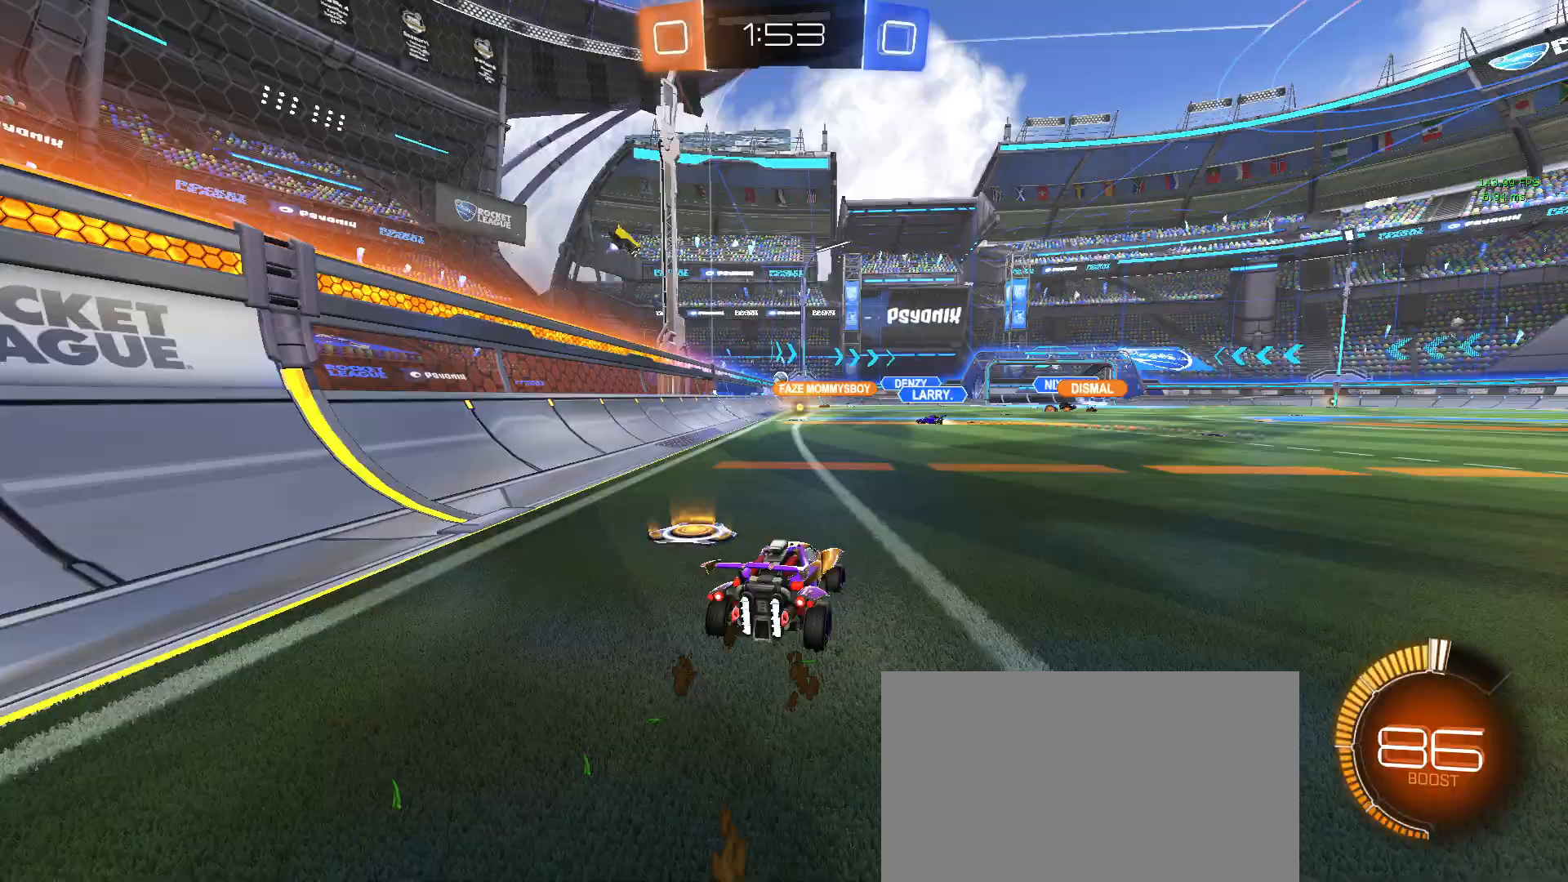
{"buttons": ["R2"], "left_stick": "center", "events": [[117, "L2", "up"], [483, "left_stick", "center"]]}
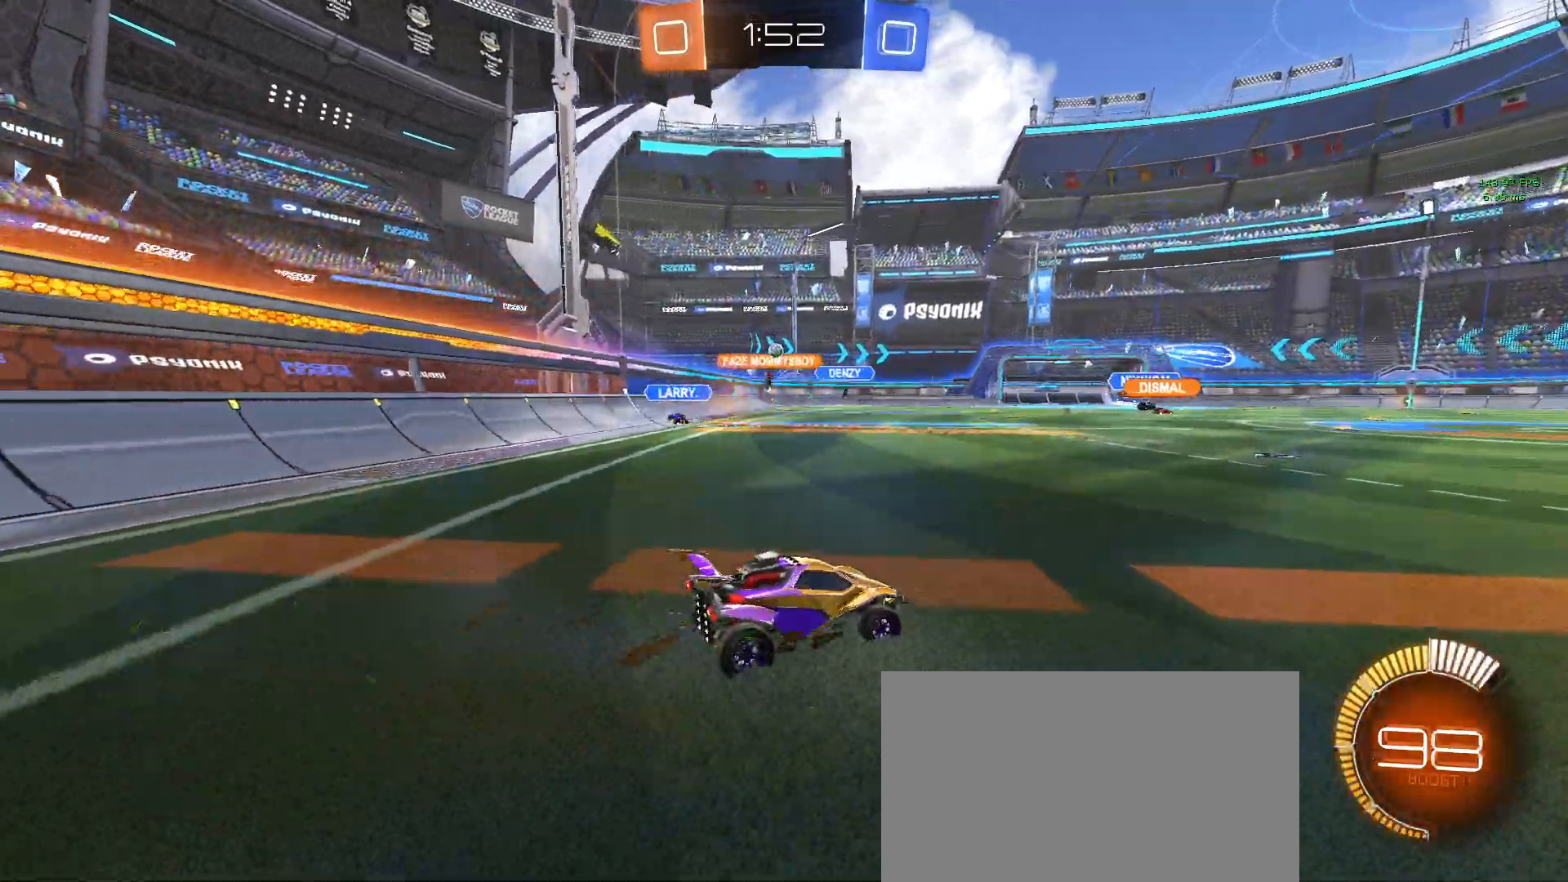
{"buttons": ["R2"], "left_stick": "center", "events": [[117, "left_stick", "left"], [500, "left_stick", "center"]]}
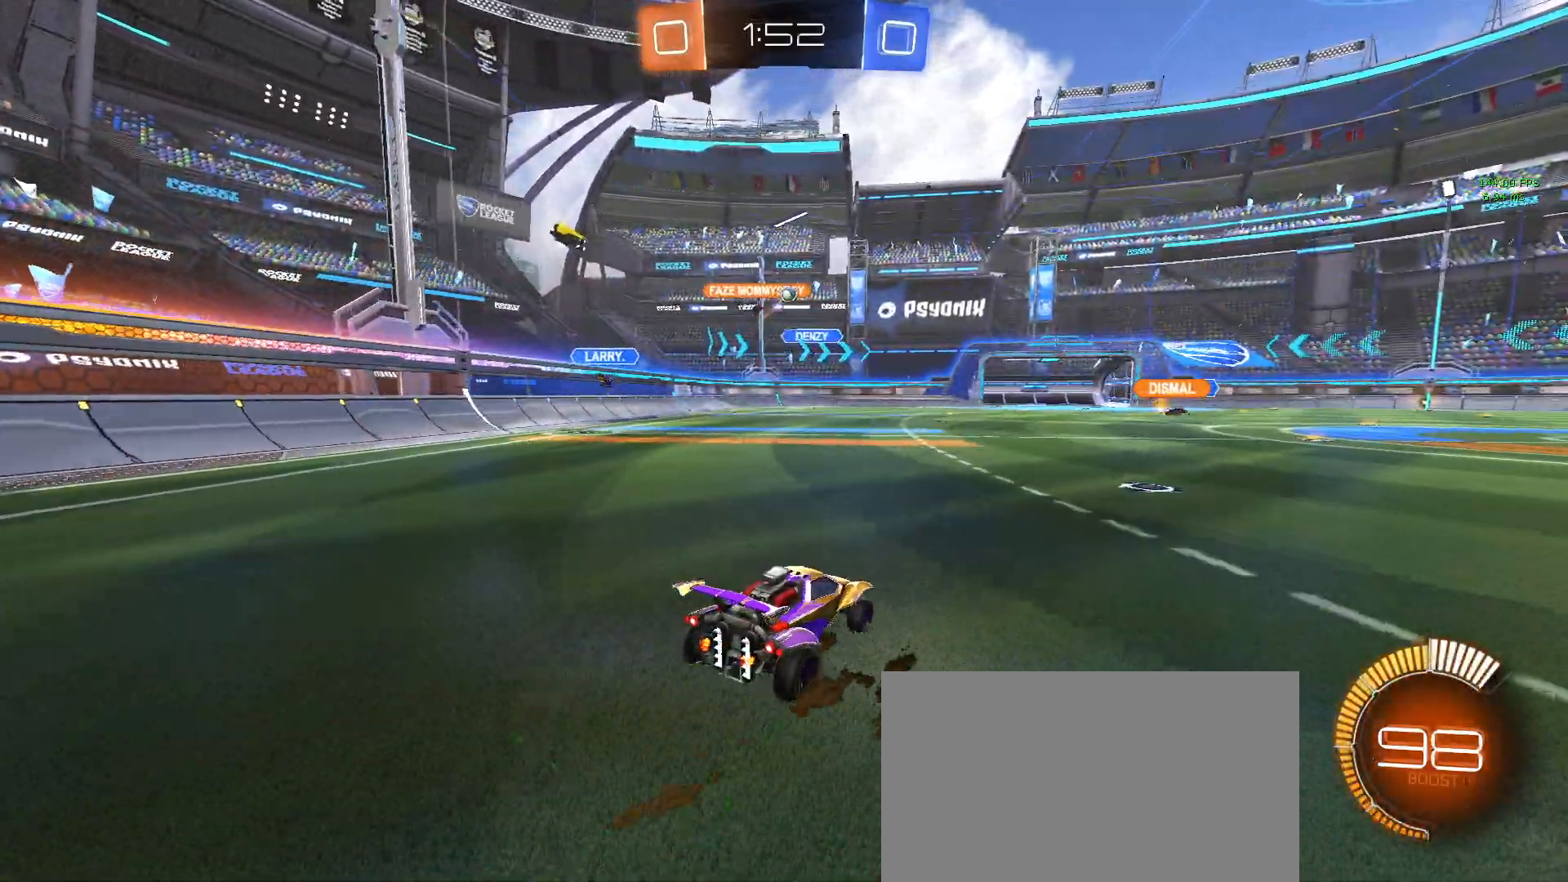
{"buttons": ["R2"], "left_stick": "right", "events": [[333, "left_stick", "right"]]}
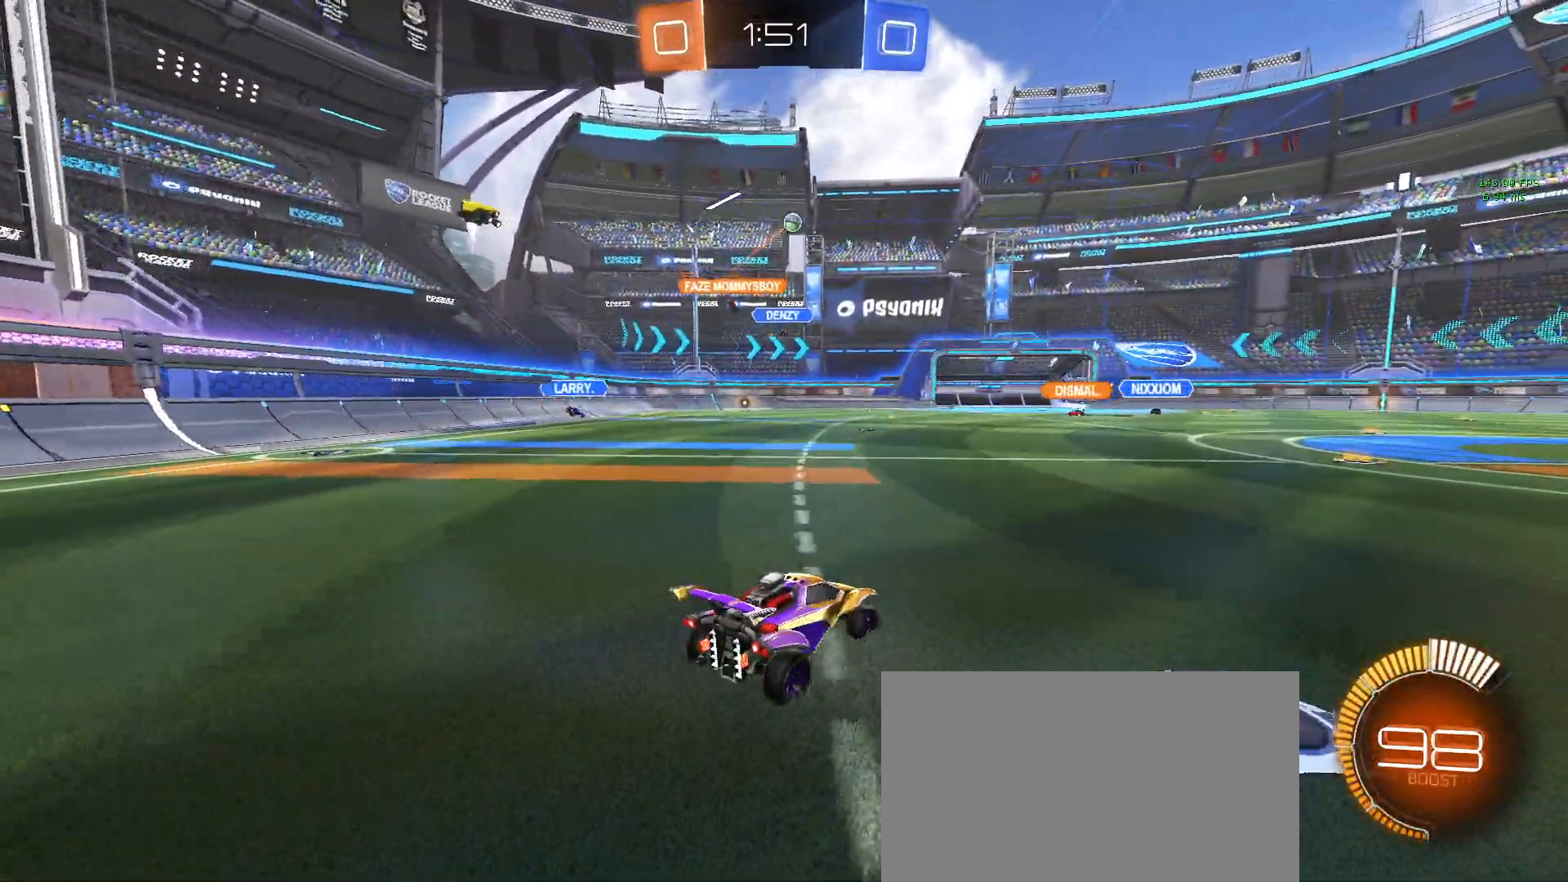
{"buttons": ["R2"], "left_stick": "left", "events": [[250, "left_stick", "center"], [450, "left_stick", "left"]]}
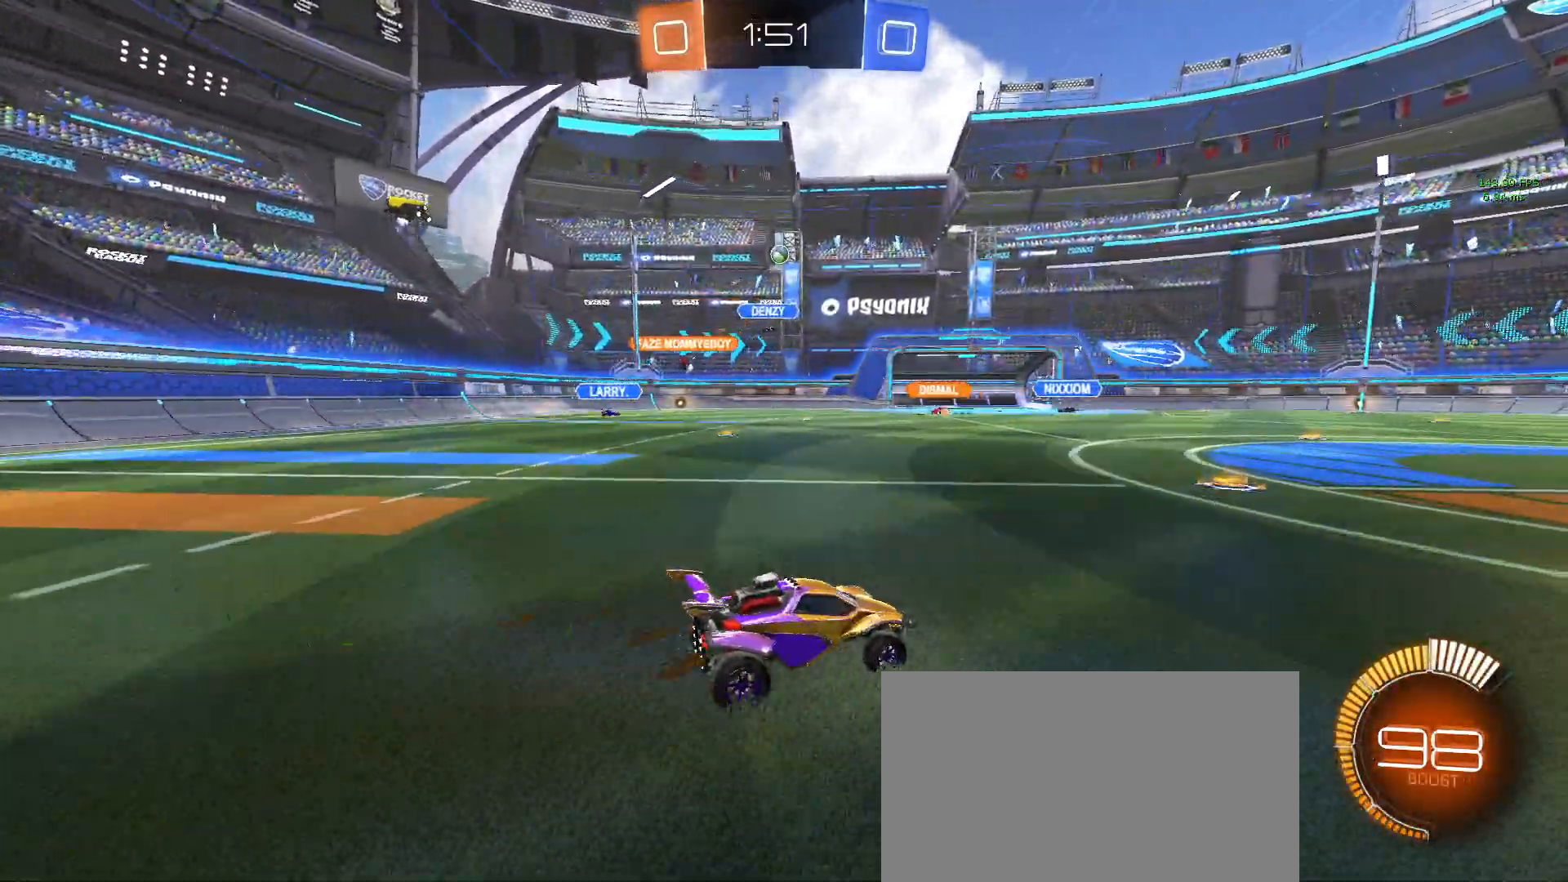
{"buttons": ["R2"], "left_stick": "center", "events": [[183, "left_stick", "center"]]}
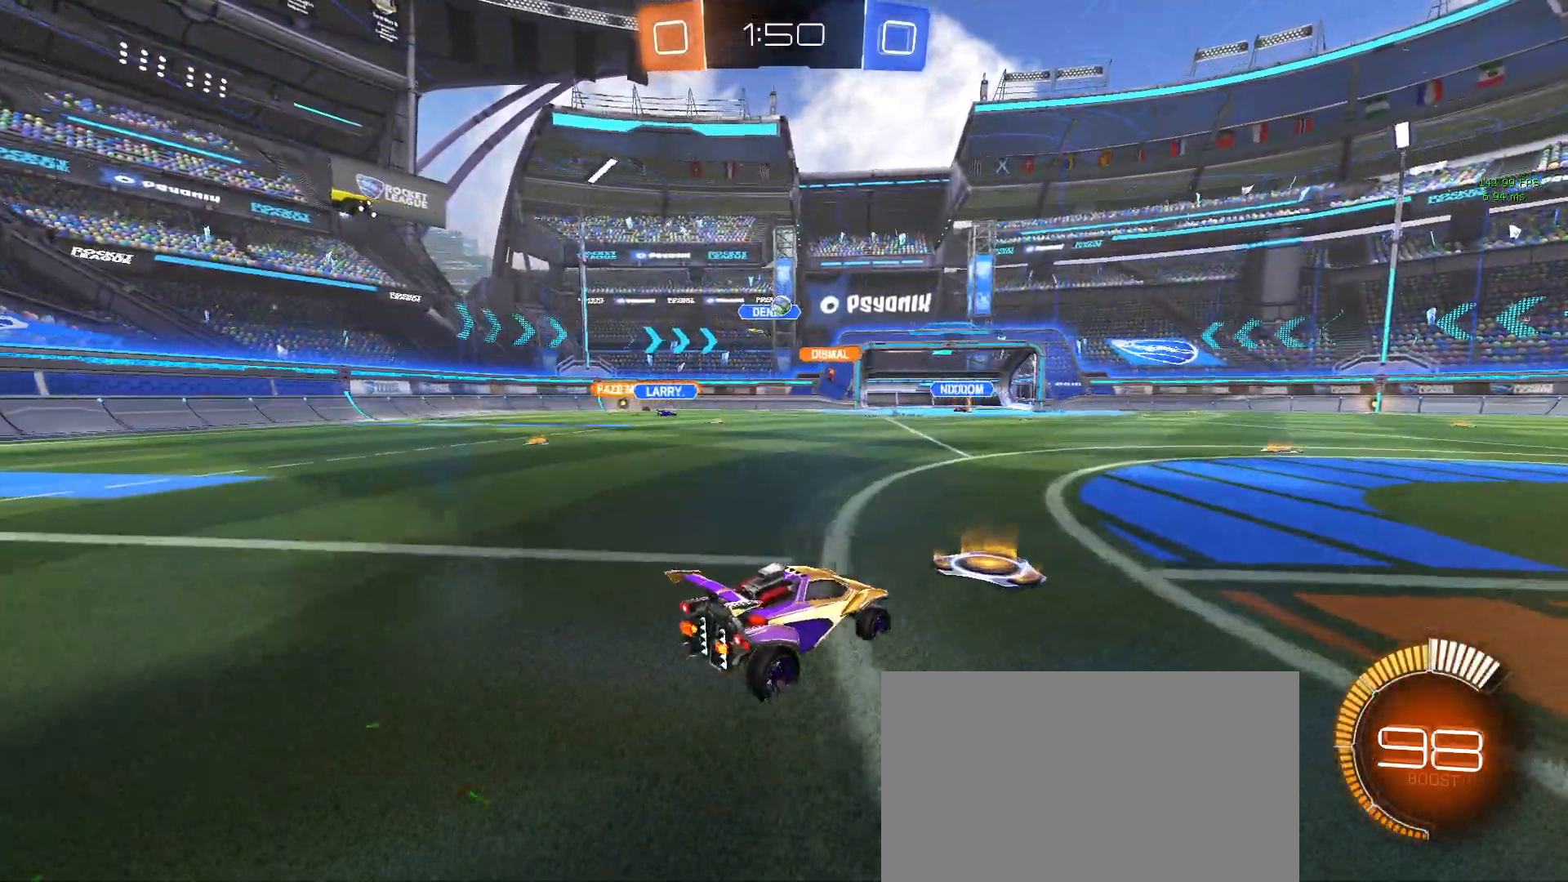
{"buttons": ["R1", "R2"], "left_stick": "down-right", "events": [[117, "left_stick", "down-right"], [167, "left_stick", "center"], [450, "R1", "down"], [483, "left_stick", "down-right"]]}
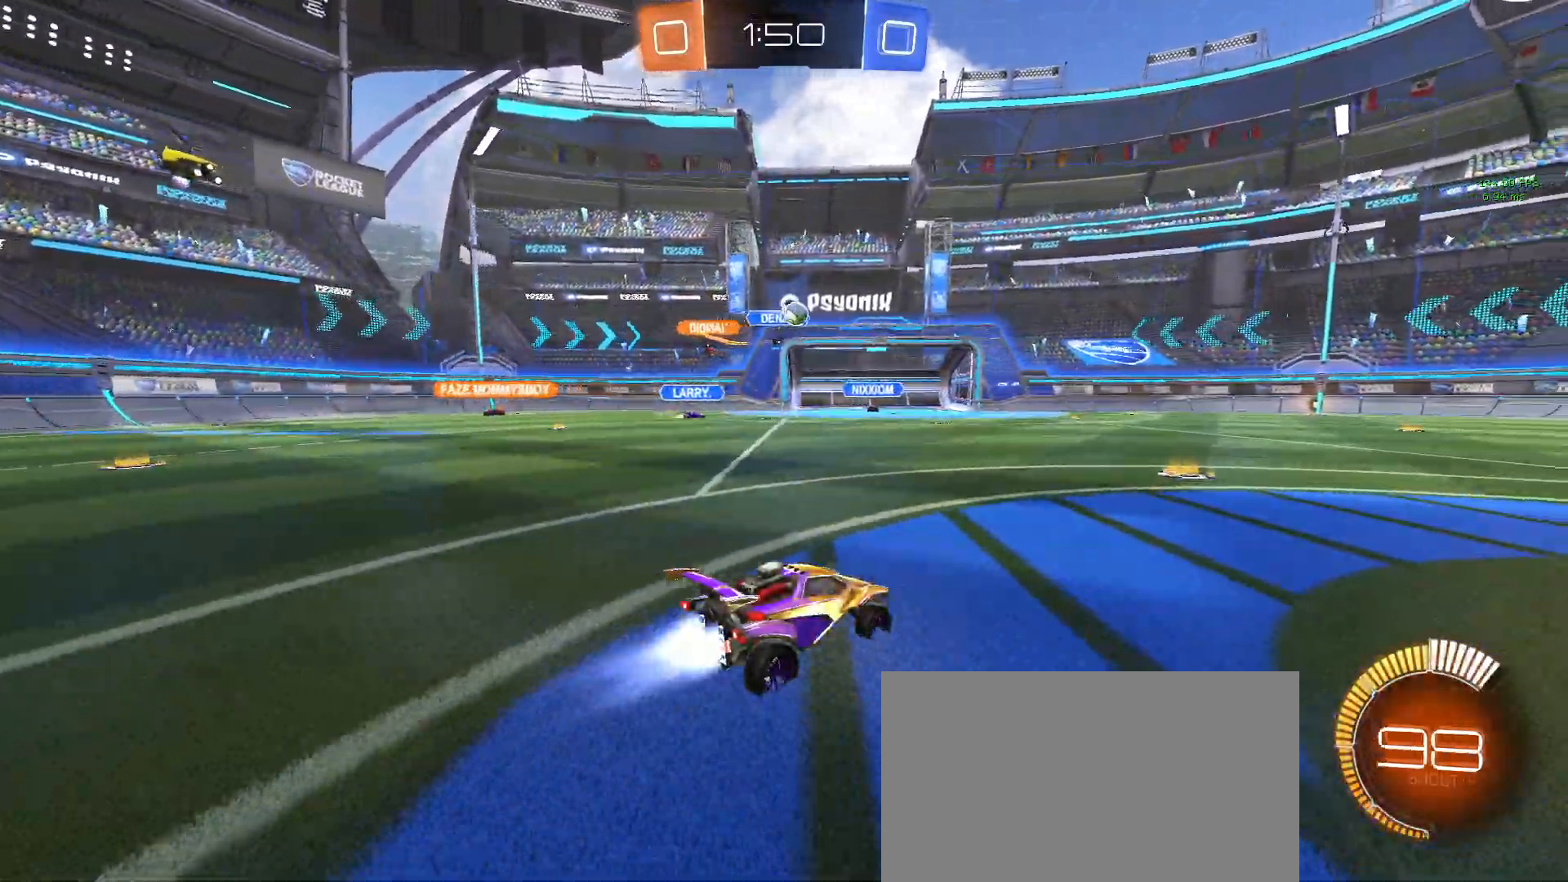
{"buttons": ["R1", "R2"], "left_stick": "center", "events": [[200, "left_stick", "center"]]}
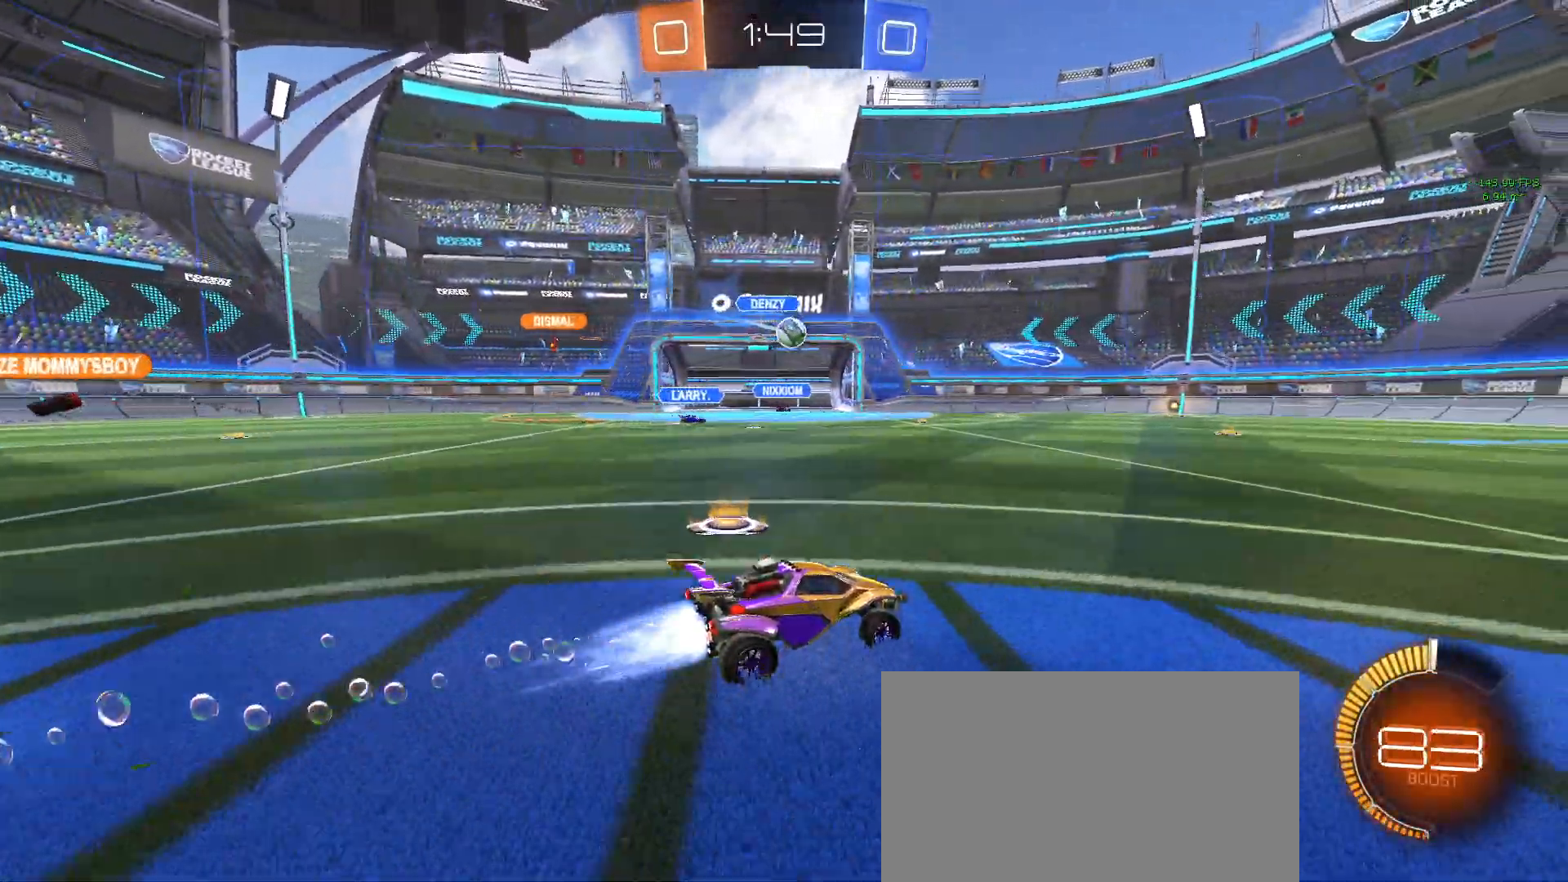
{"buttons": ["R2"], "left_stick": "left", "events": [[283, "R1", "up"], [367, "left_stick", "left"]]}
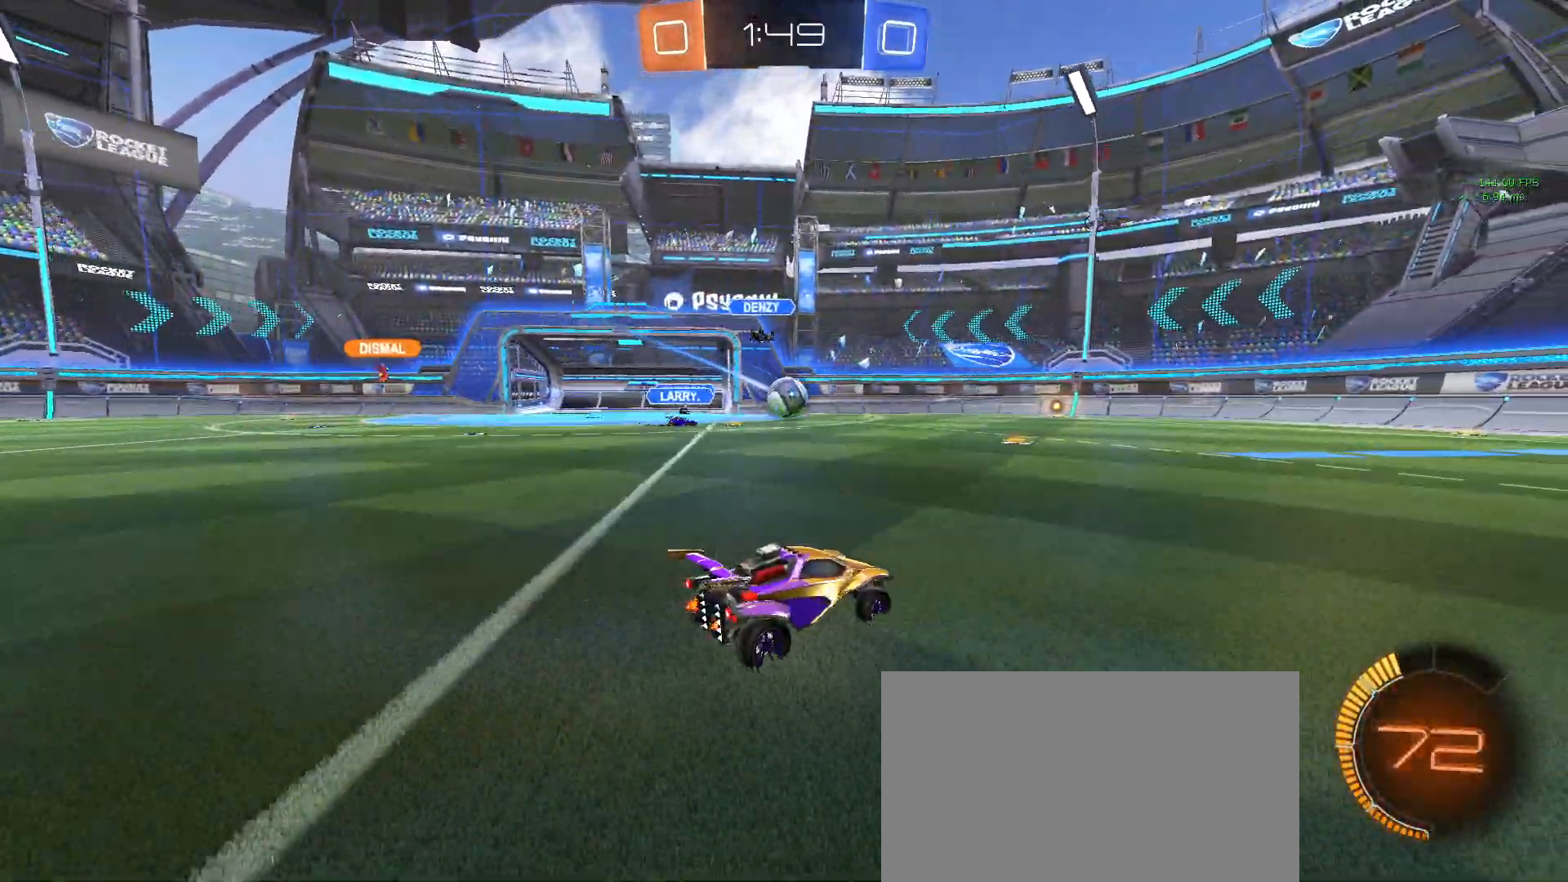
{"buttons": ["R2"], "left_stick": "down-right", "events": [[33, "left_stick", "center"], [117, "left_stick", "right"], [217, "left_stick", "down-right"]]}